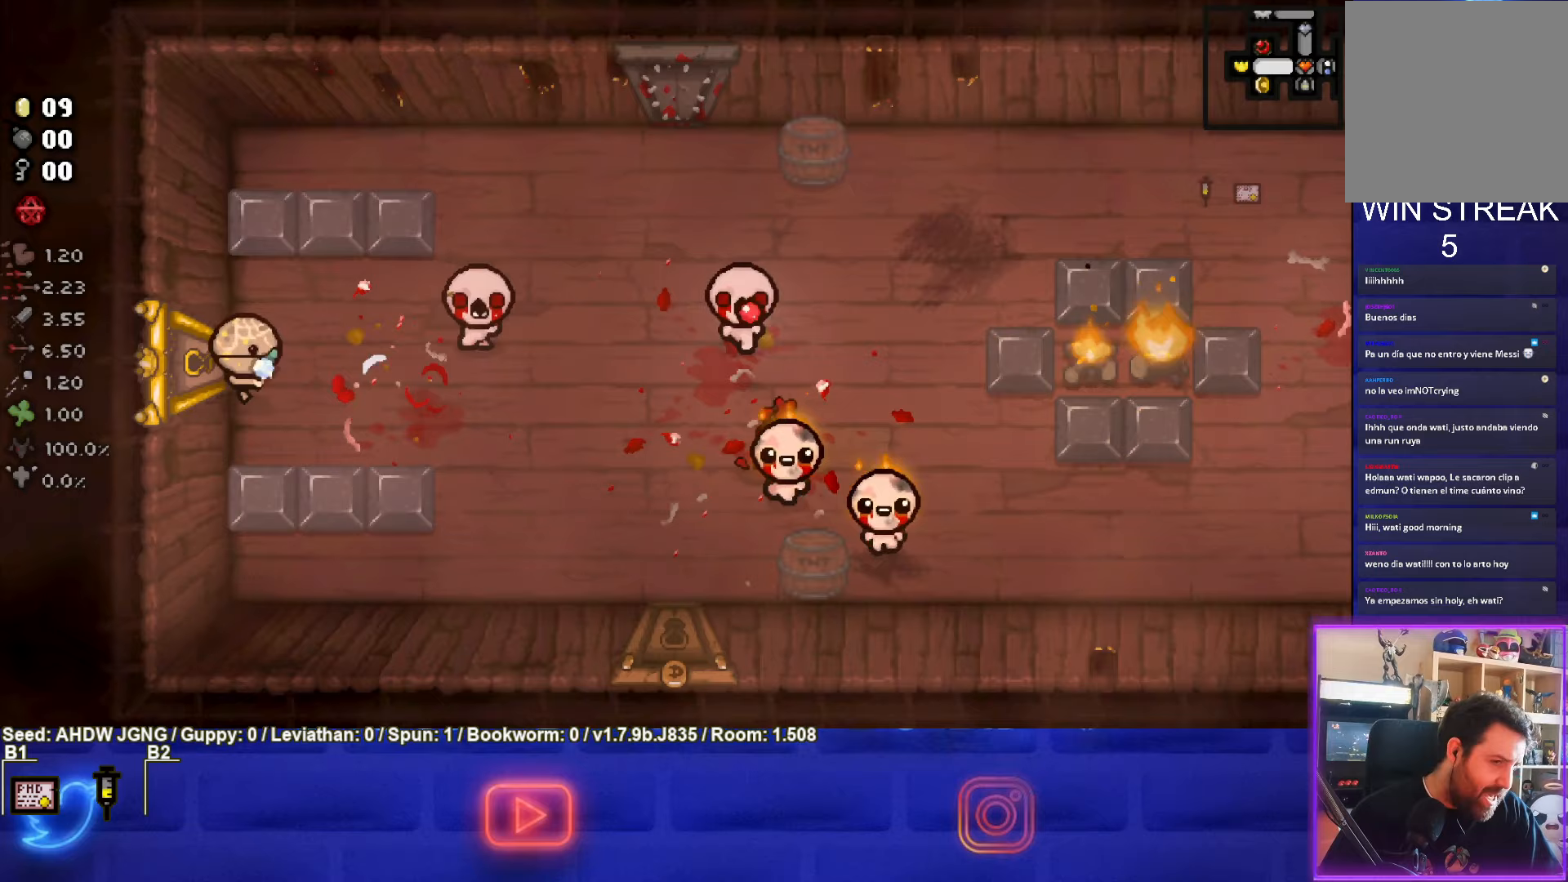
Gameplay with a controller (PlayStation layout); each line is a JSON object with the inputs held at the frame after it. "events" lists button and stick changes between this image and that frame as [ms after this image, input, new state], when the widget could be followed in between. Not read: right_stick.
{"buttons": ["CIRCLE"], "left_stick": "up", "events": [[50, "left_stick", "up"], [133, "left_stick", "center"], [267, "left_stick", "up"], [400, "left_stick", "center"], [500, "left_stick", "up"]]}
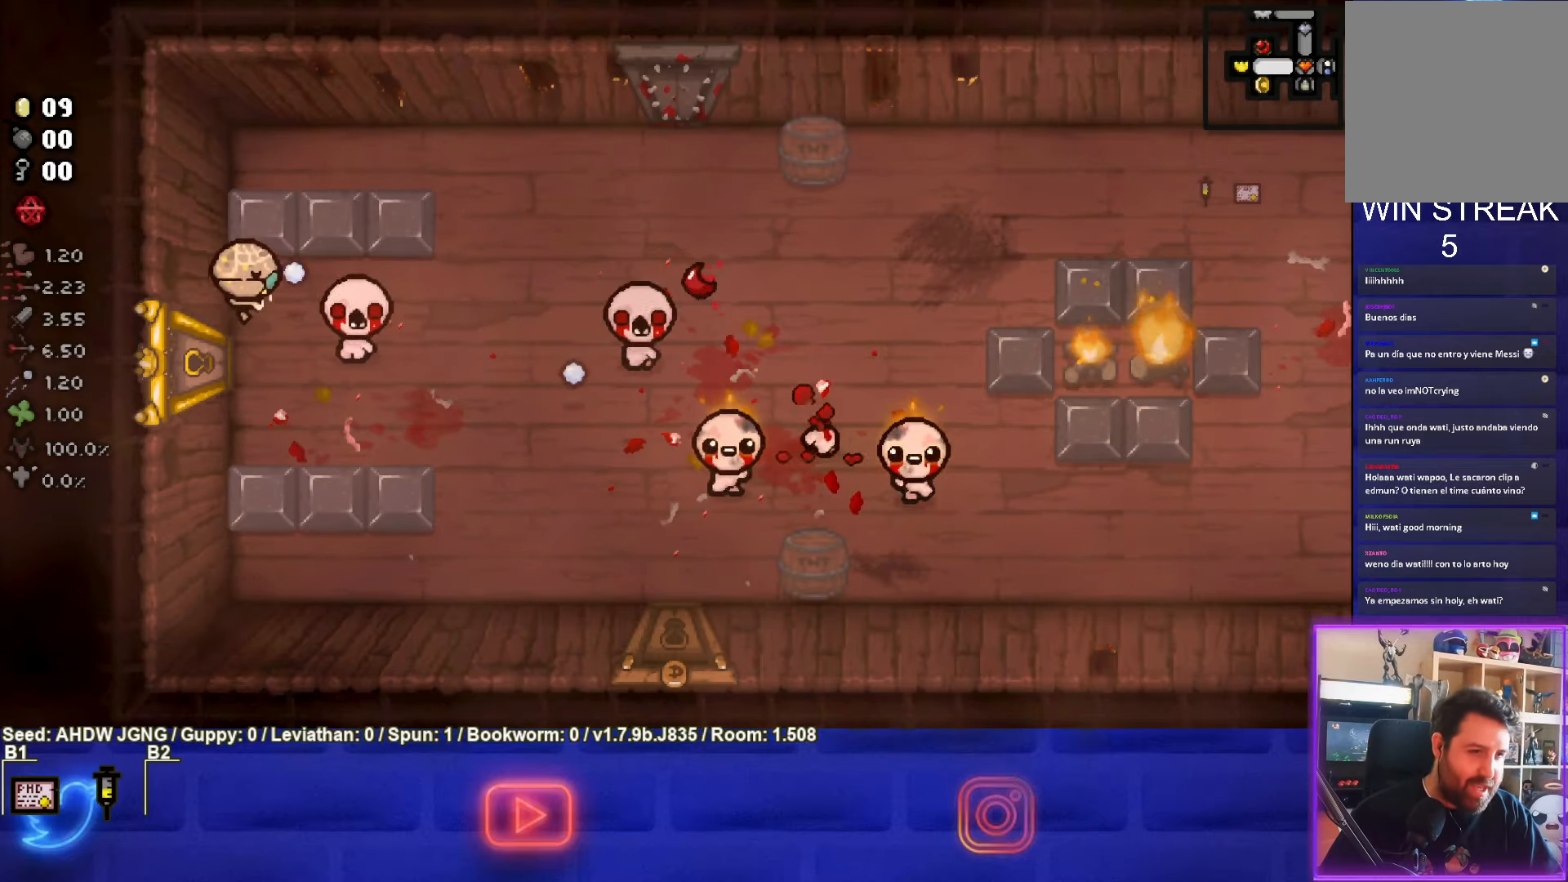
{"buttons": ["CROSS"], "left_stick": "center", "events": [[17, "CIRCLE", "up"], [200, "left_stick", "up-right"], [300, "CROSS", "down"], [367, "left_stick", "center"]]}
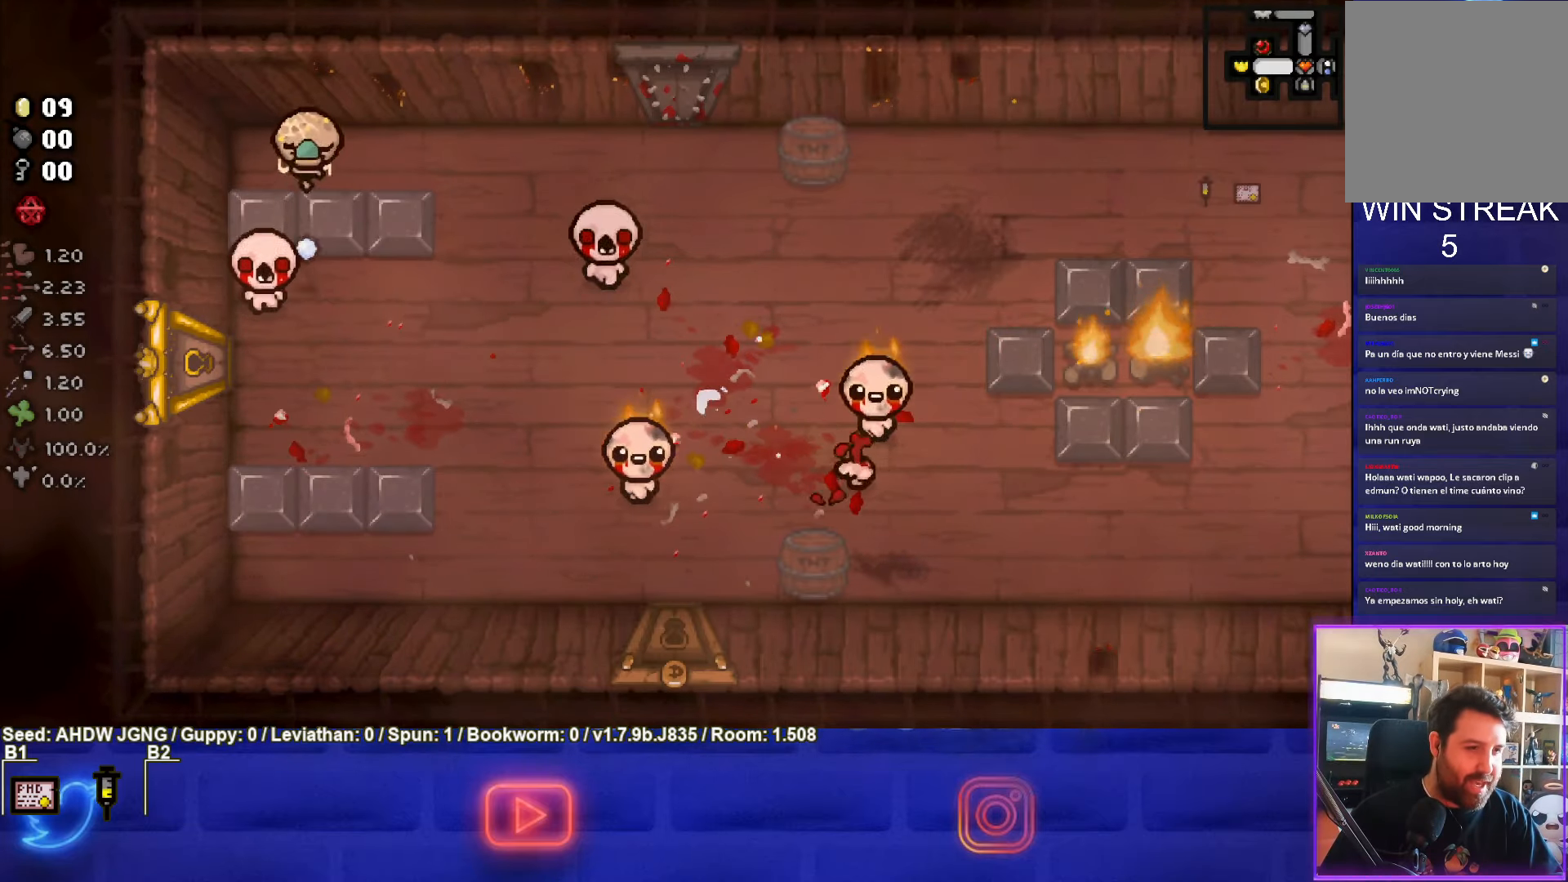
{"buttons": ["CROSS"], "left_stick": "center", "events": []}
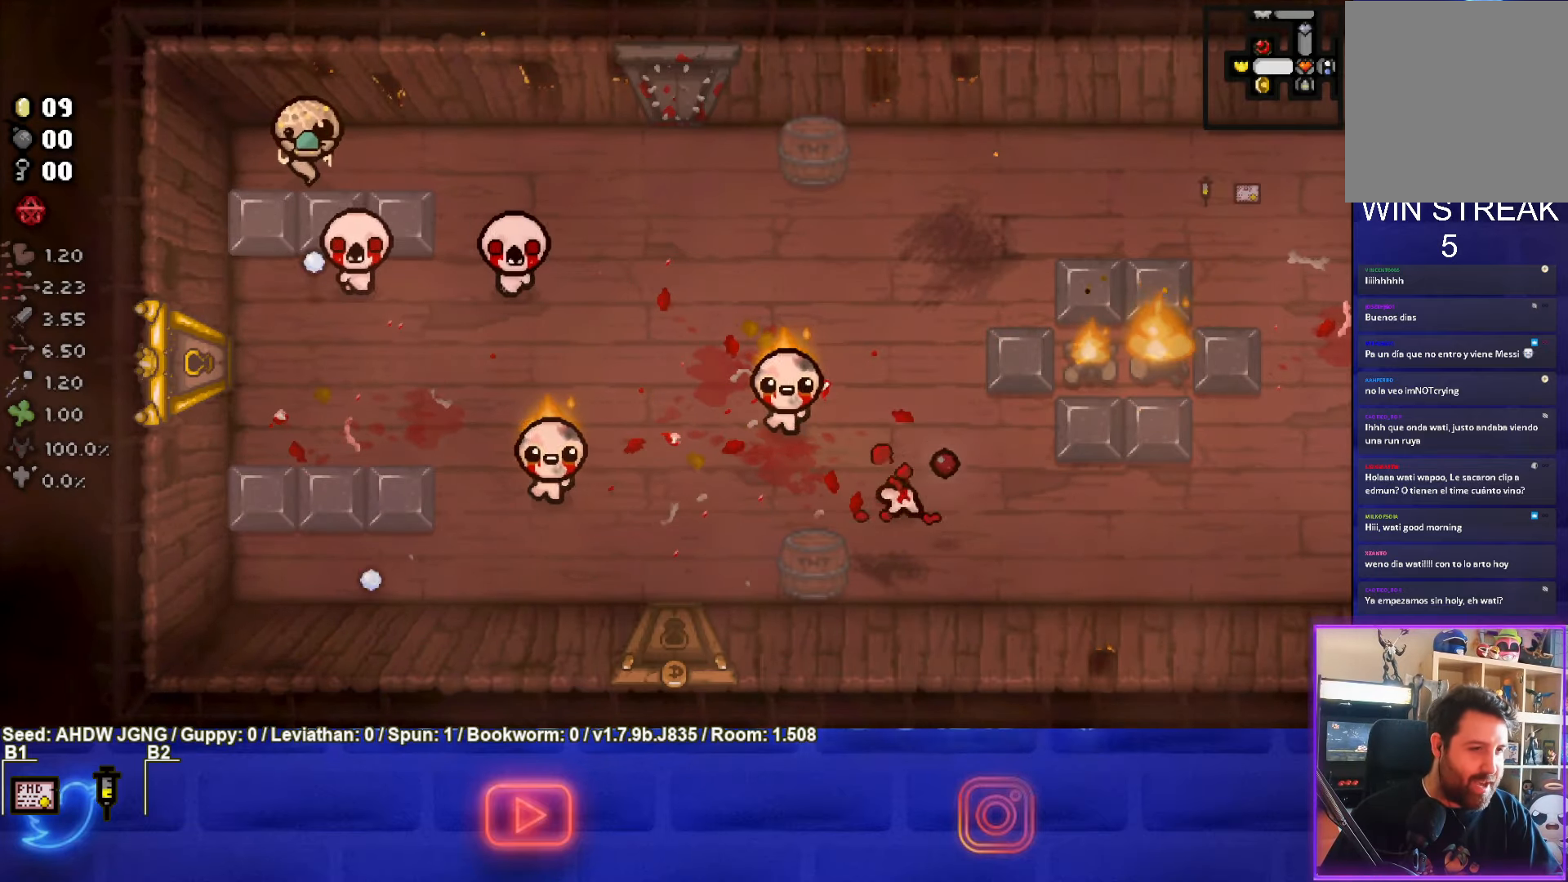
{"buttons": ["CIRCLE"], "left_stick": "center", "events": [[233, "CROSS", "up"], [250, "left_stick", "down-left"], [383, "left_stick", "center"], [433, "CIRCLE", "down"]]}
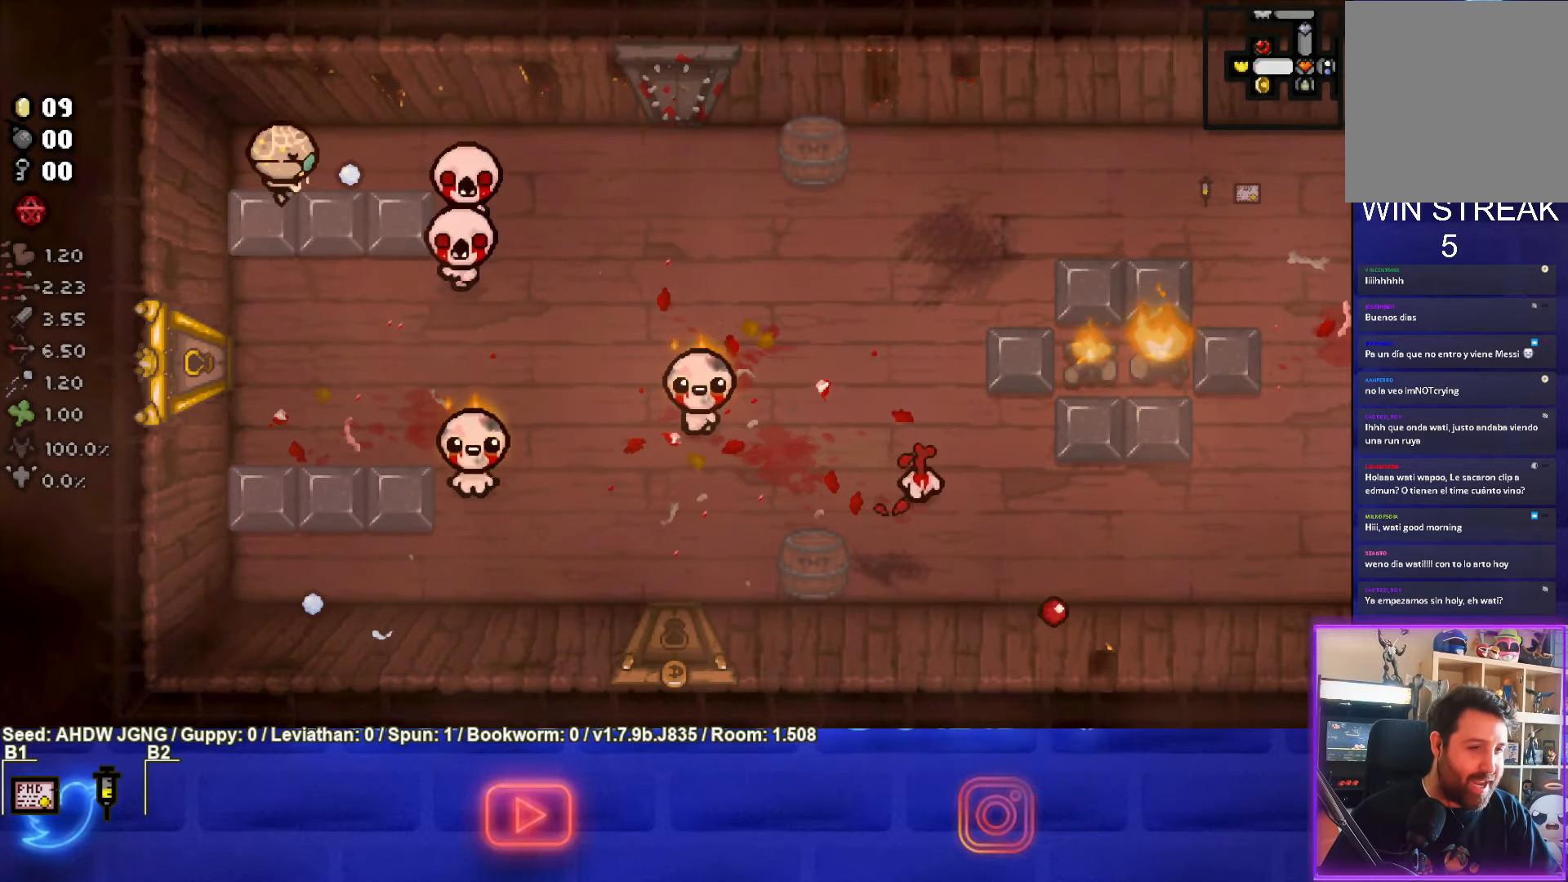
{"buttons": ["CIRCLE"], "left_stick": "center", "events": [[133, "left_stick", "up"], [233, "left_stick", "center"]]}
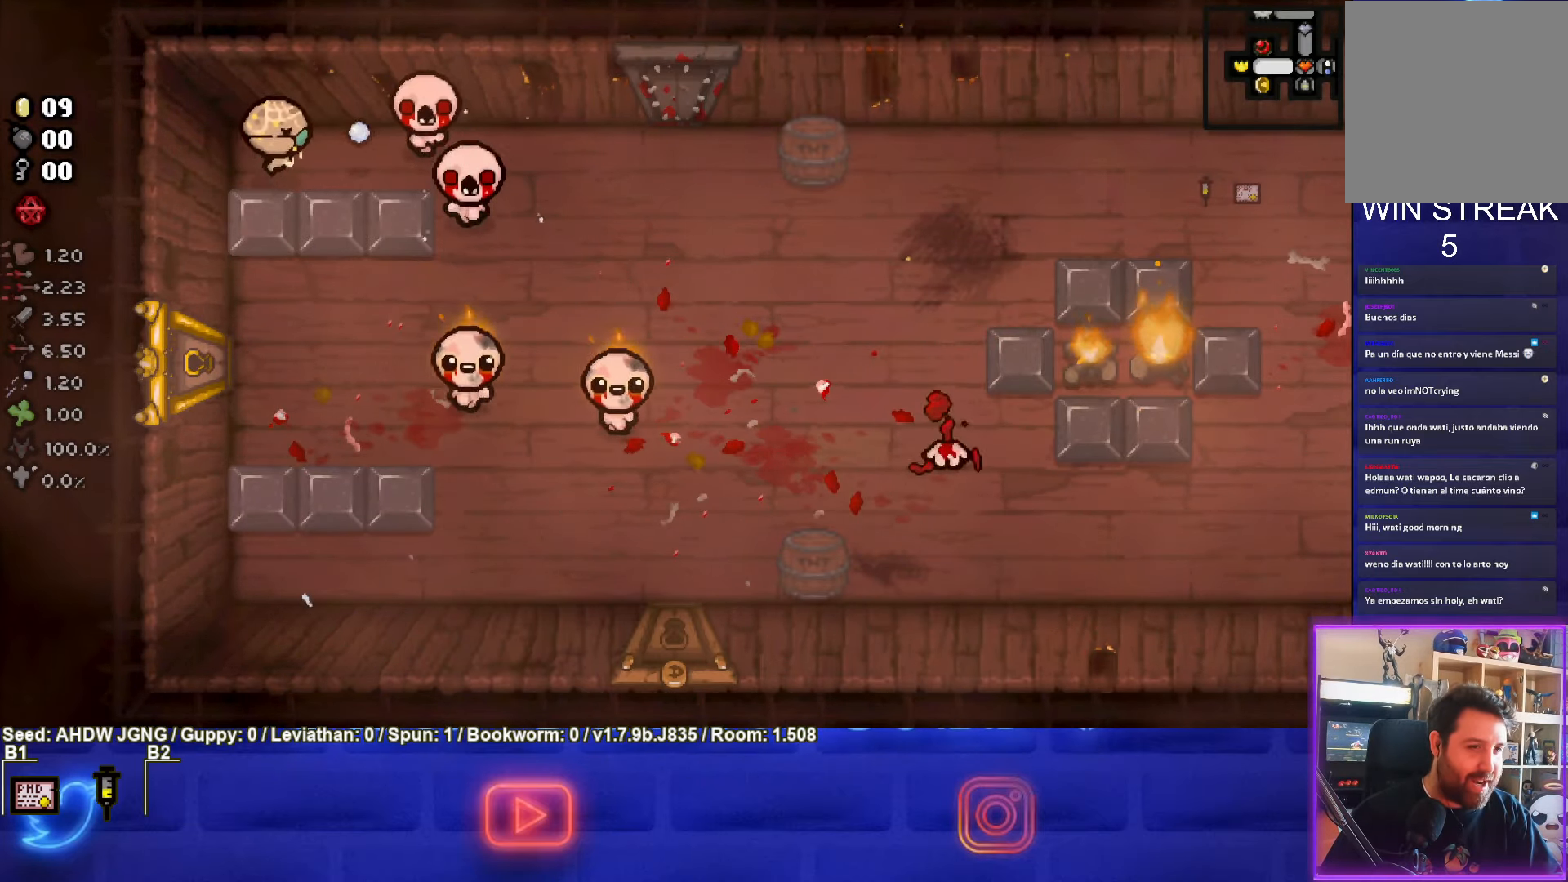
{"buttons": [], "left_stick": "down", "events": [[183, "left_stick", "down-left"], [317, "CIRCLE", "up"], [333, "left_stick", "down"]]}
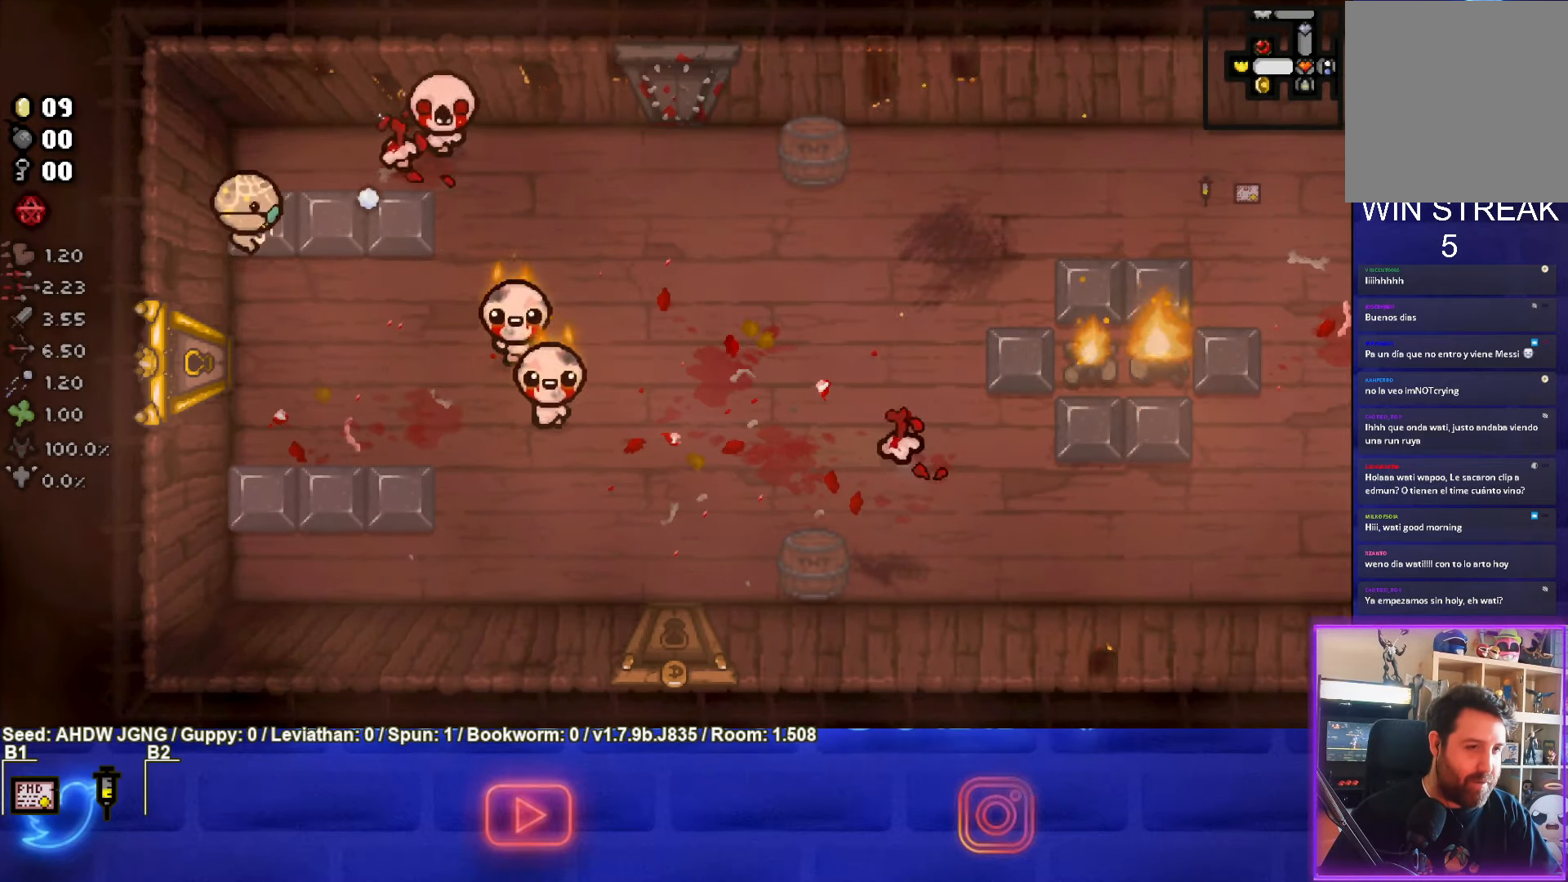
{"buttons": [], "left_stick": "down", "events": []}
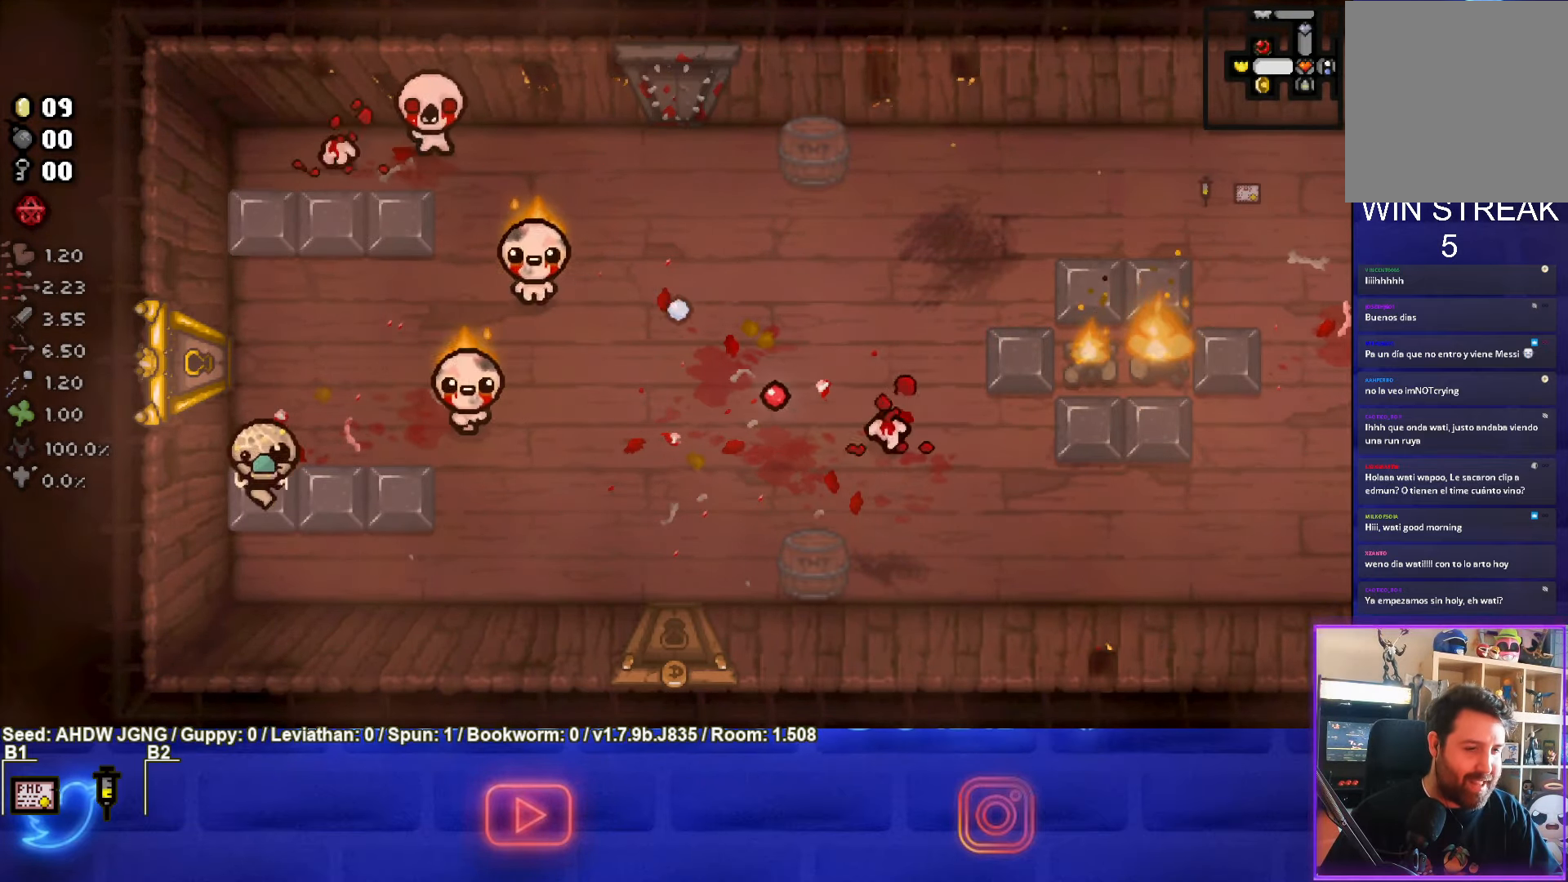
{"buttons": ["TRIANGLE"], "left_stick": "center", "events": [[33, "left_stick", "down-right"], [50, "TRIANGLE", "down"], [267, "left_stick", "center"]]}
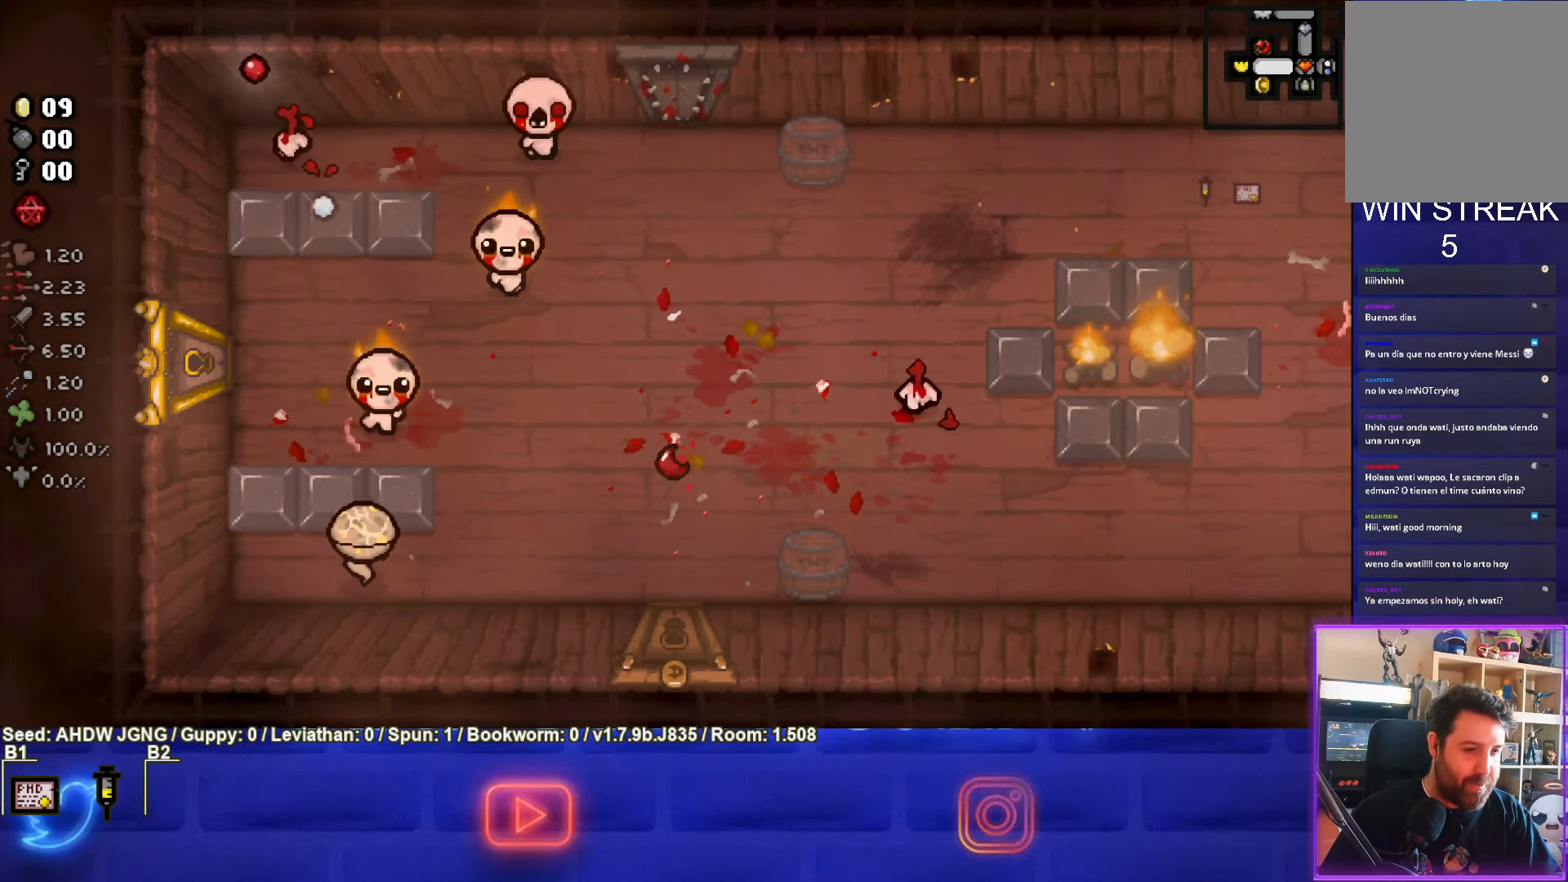
{"buttons": ["TRIANGLE"], "left_stick": "center", "events": [[167, "left_stick", "left"], [300, "left_stick", "center"]]}
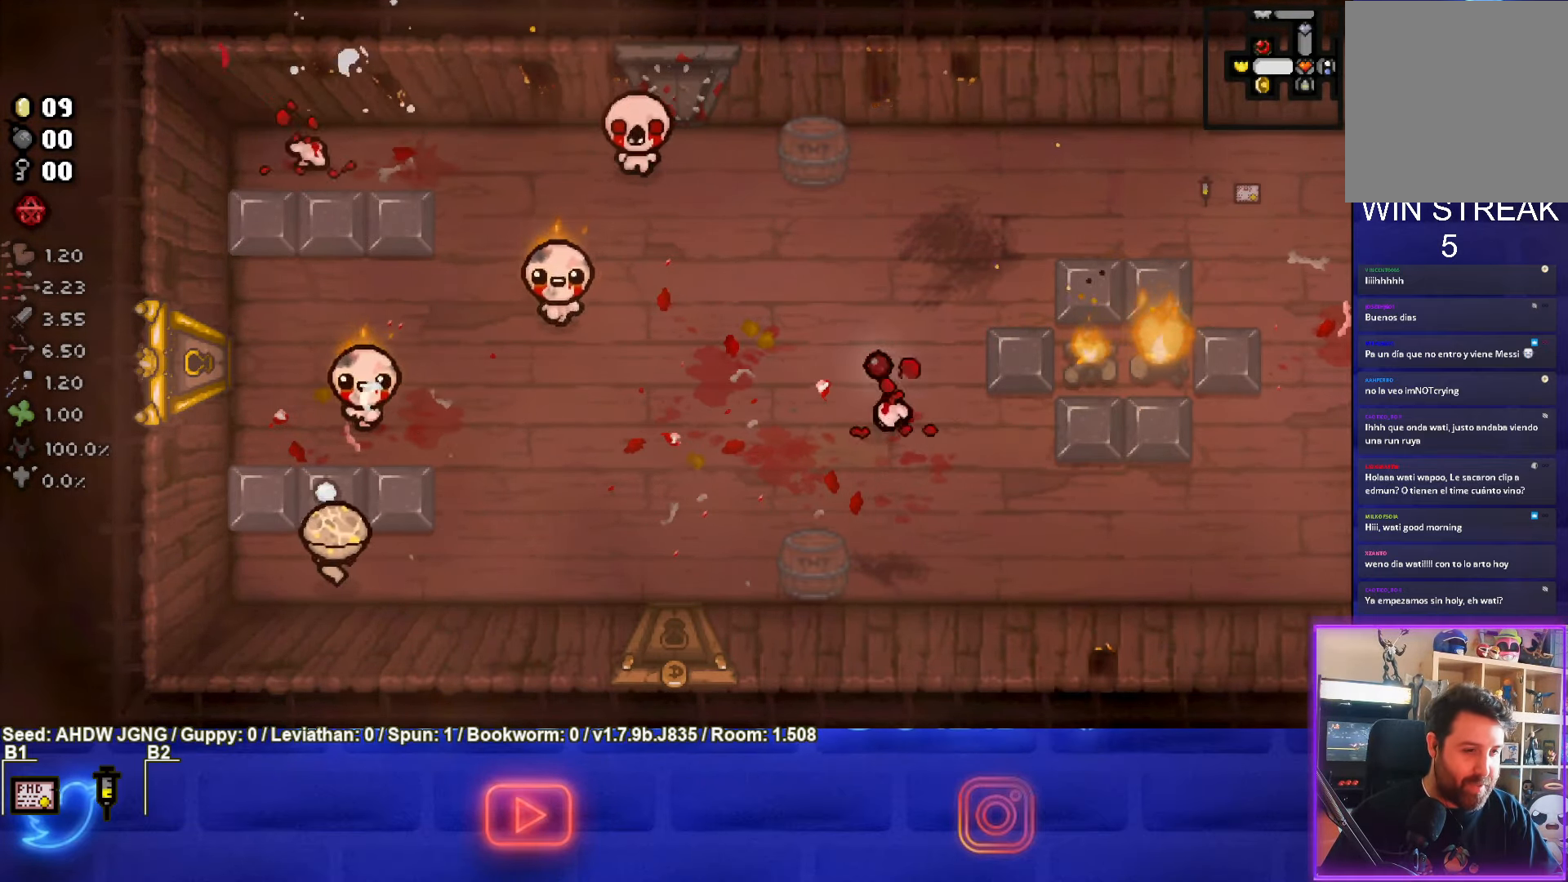
{"buttons": ["TRIANGLE"], "left_stick": "right", "events": [[150, "left_stick", "right"], [267, "left_stick", "center"], [333, "TRIANGLE", "up"], [433, "TRIANGLE", "down"], [500, "left_stick", "right"]]}
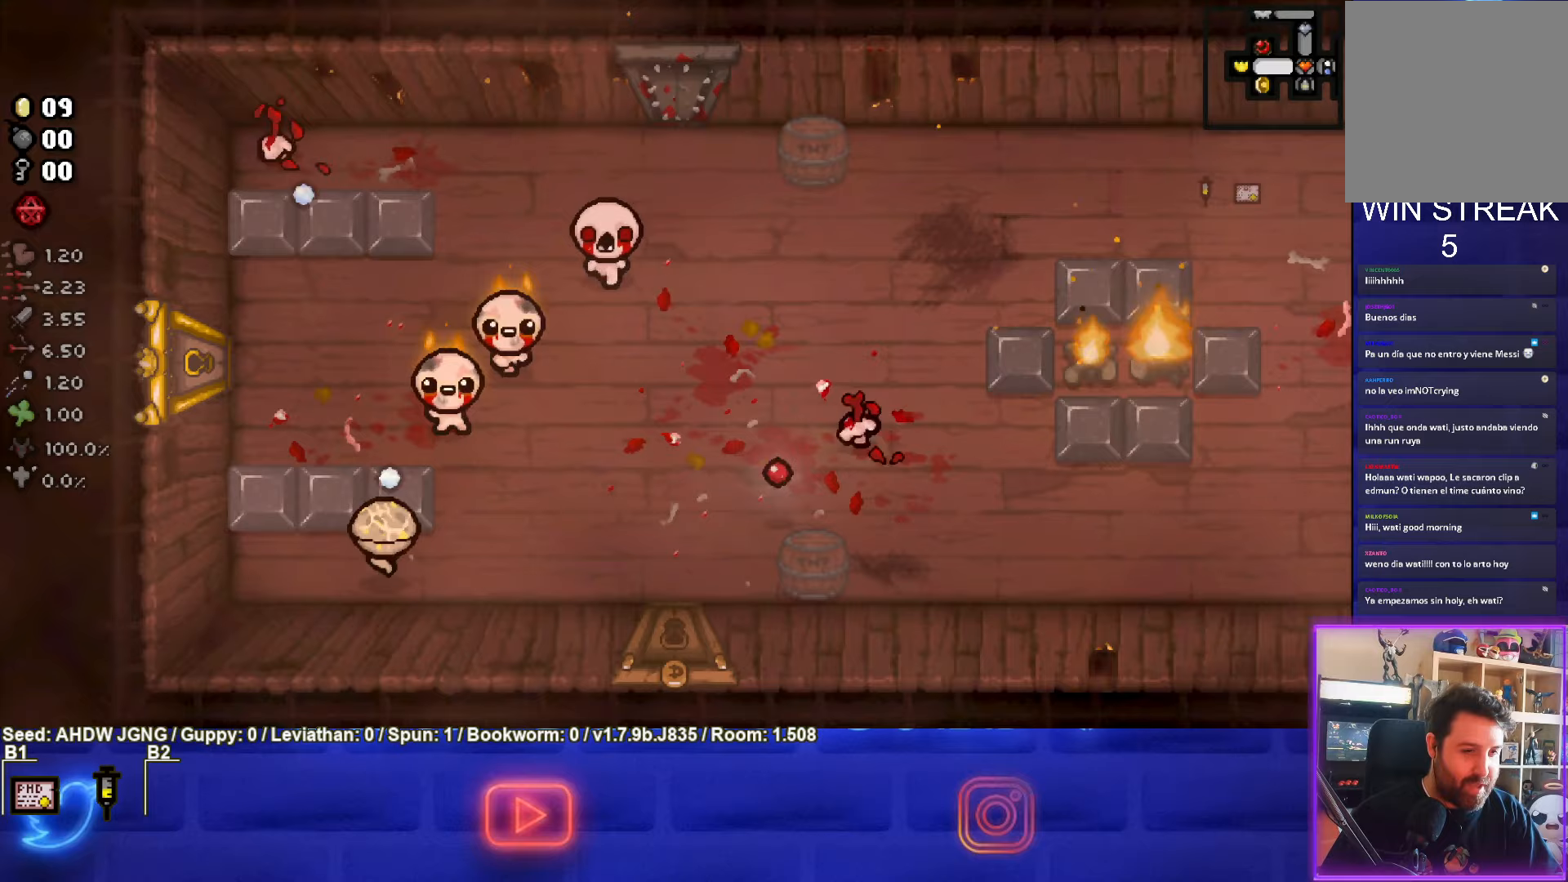
{"buttons": ["CIRCLE"], "left_stick": "left", "events": [[117, "TRIANGLE", "up"], [217, "CIRCLE", "down"], [333, "left_stick", "left"]]}
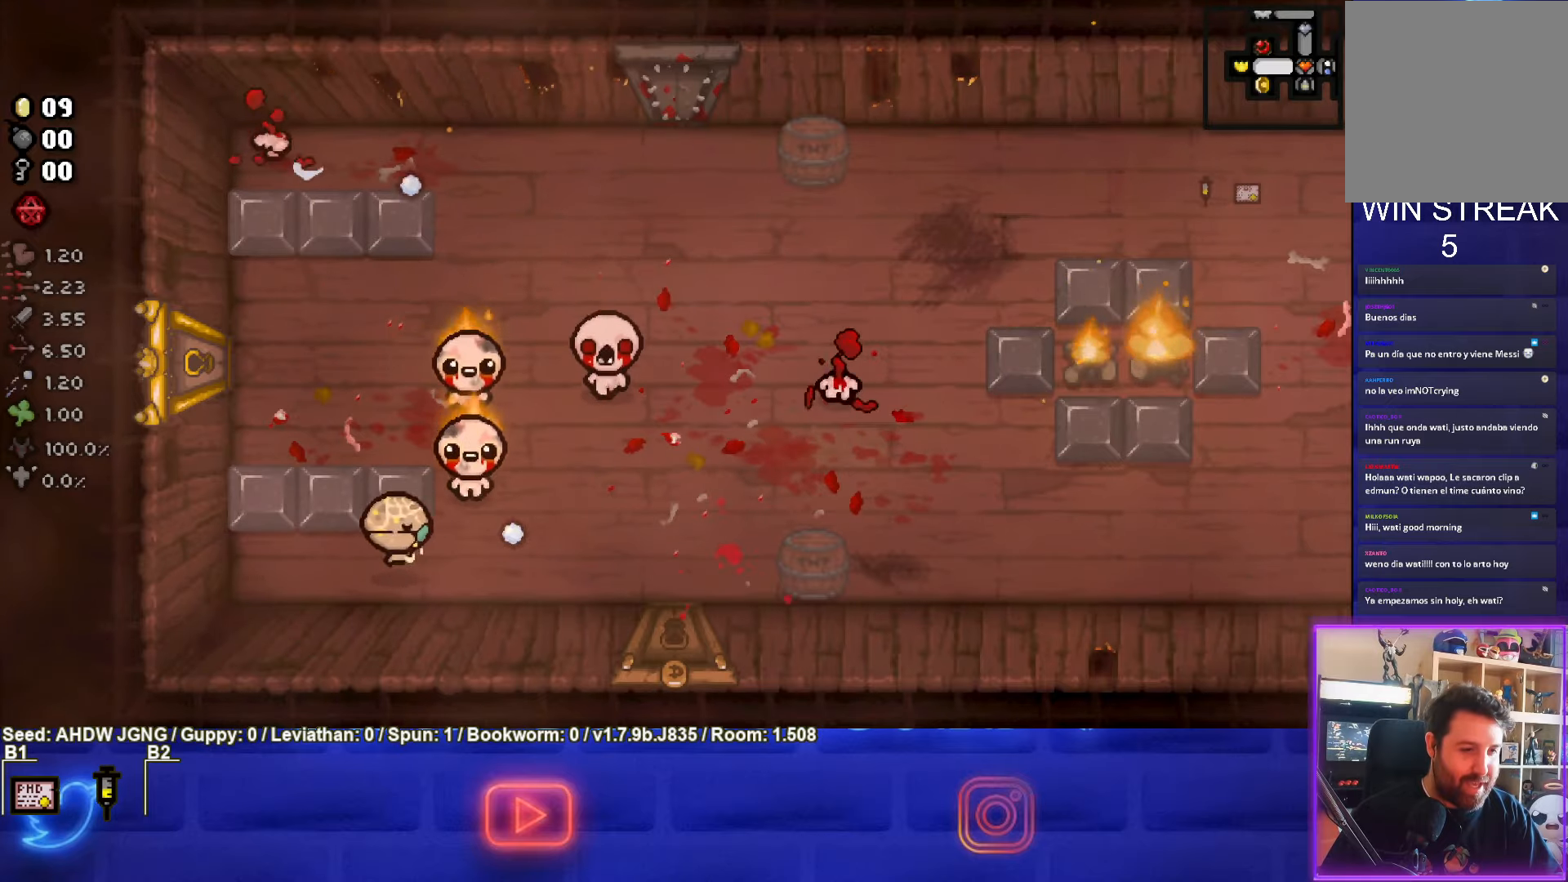
{"buttons": ["CIRCLE"], "left_stick": "left", "events": [[217, "left_stick", "center"], [400, "left_stick", "left"]]}
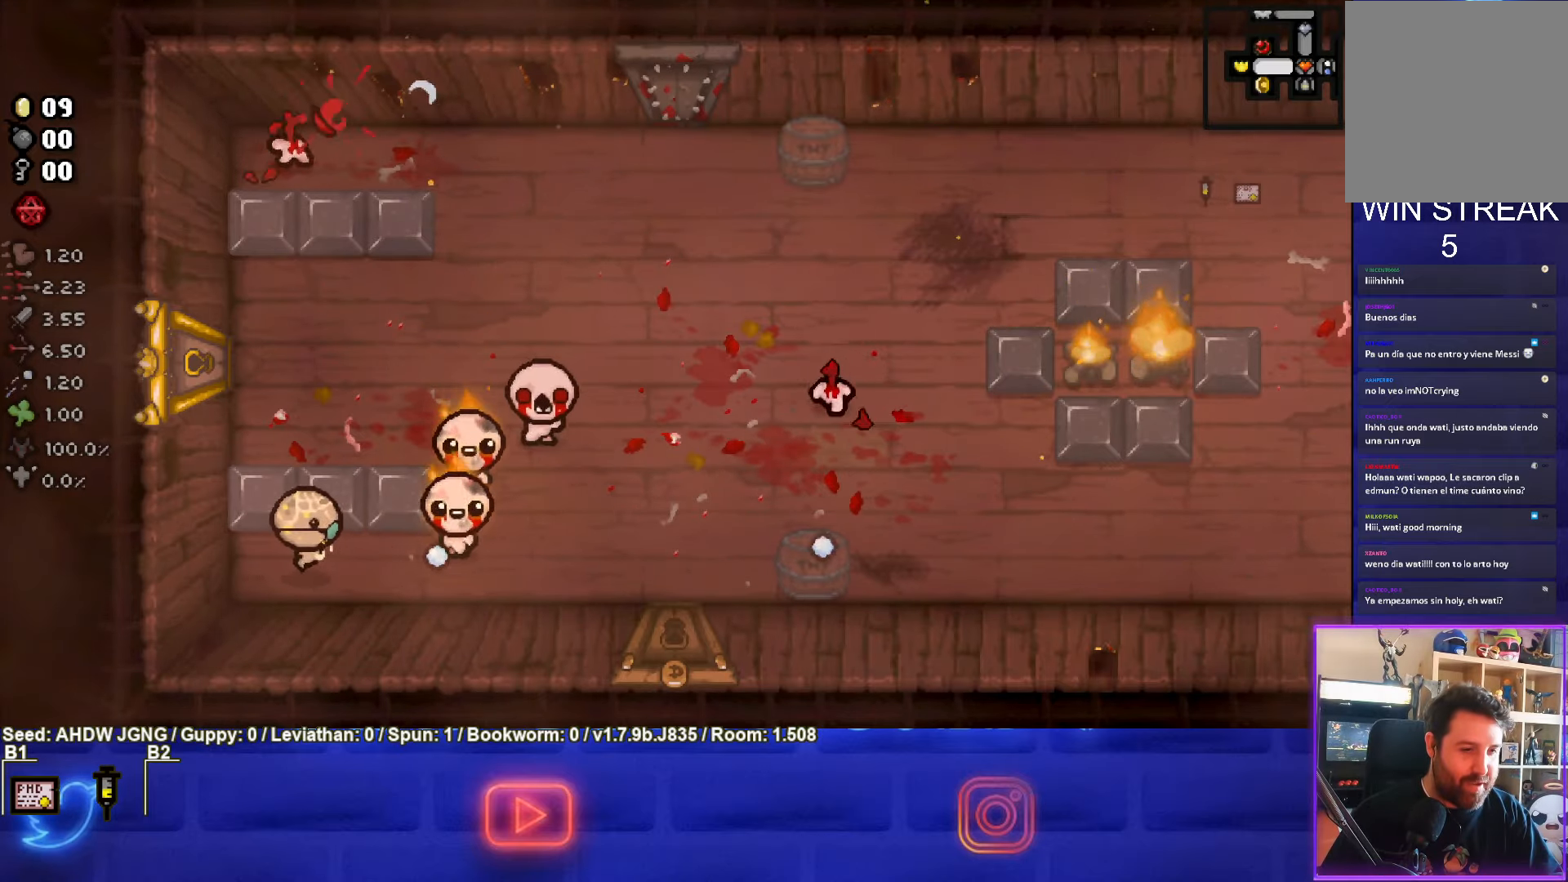
{"buttons": ["CIRCLE"], "left_stick": "center", "events": [[367, "left_stick", "center"]]}
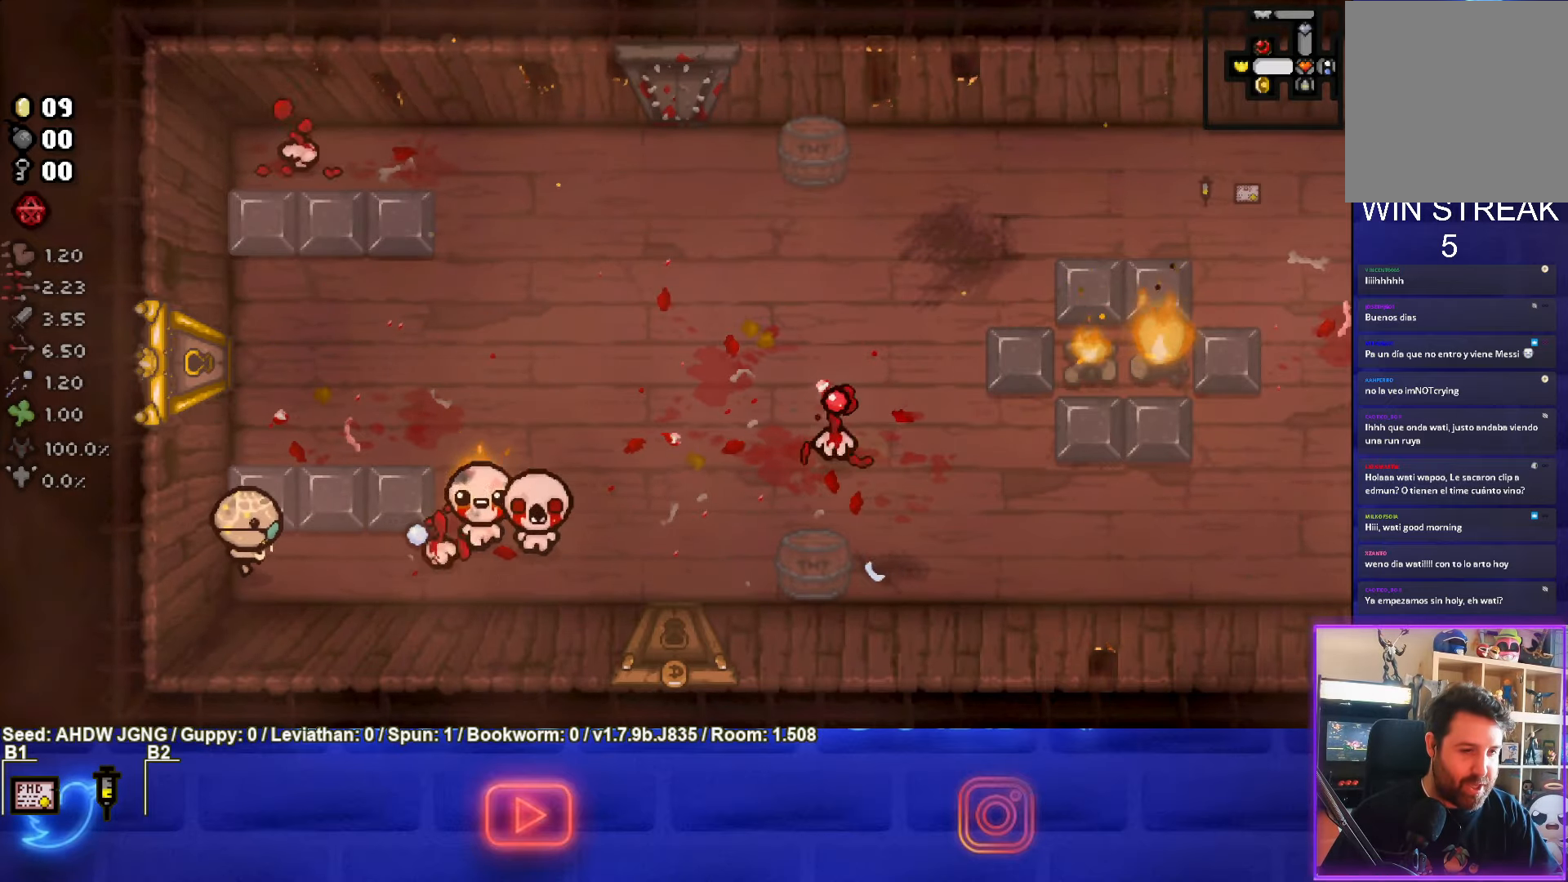
{"buttons": ["CIRCLE"], "left_stick": "center", "events": []}
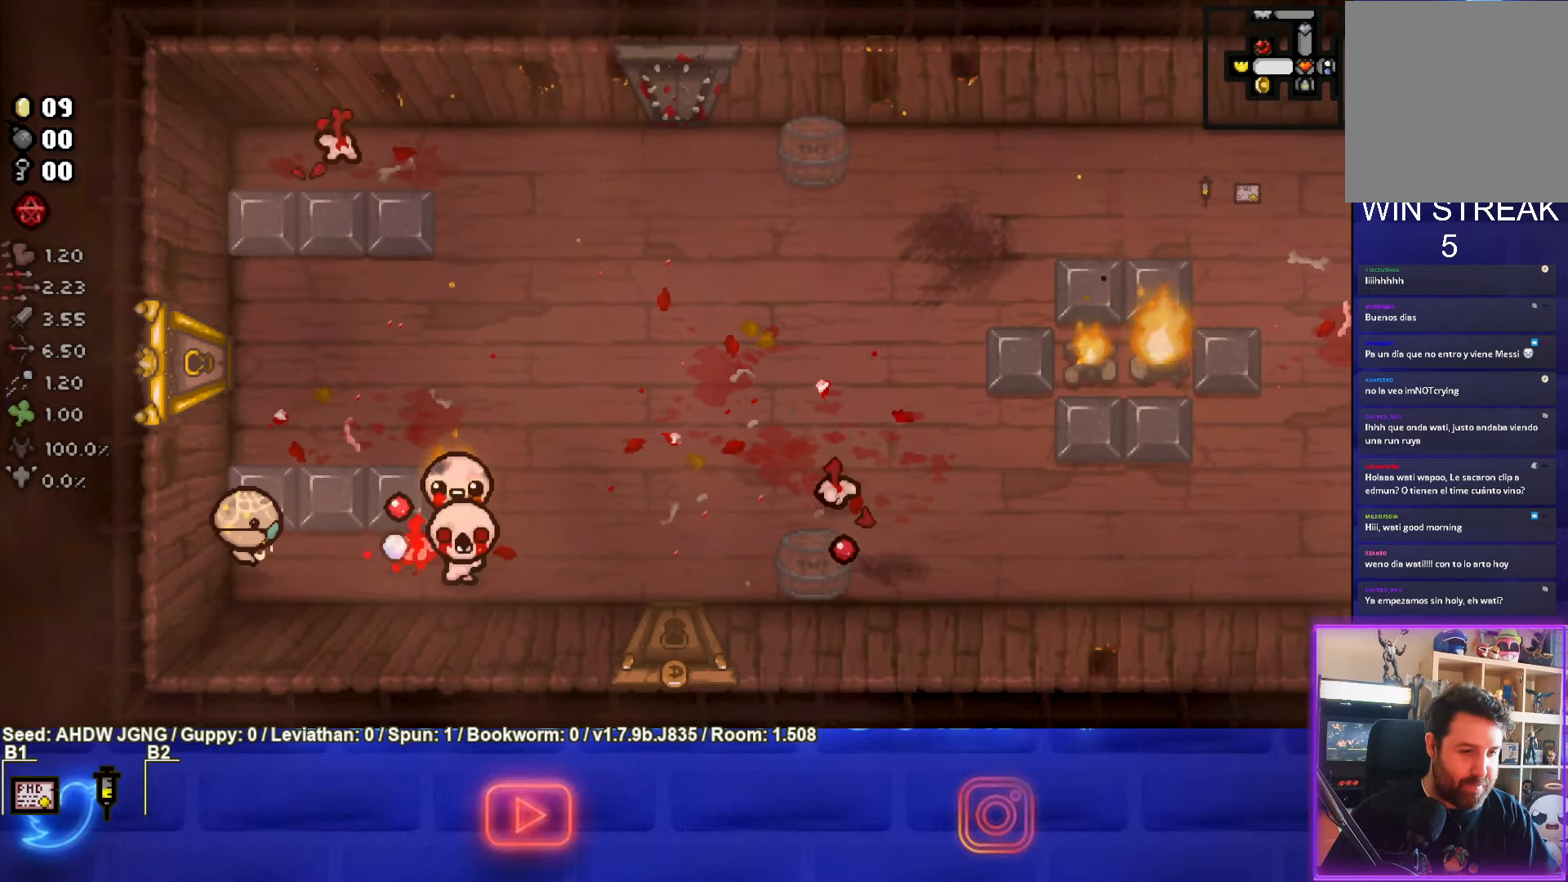
{"buttons": ["CIRCLE"], "left_stick": "up", "events": [[267, "left_stick", "up"]]}
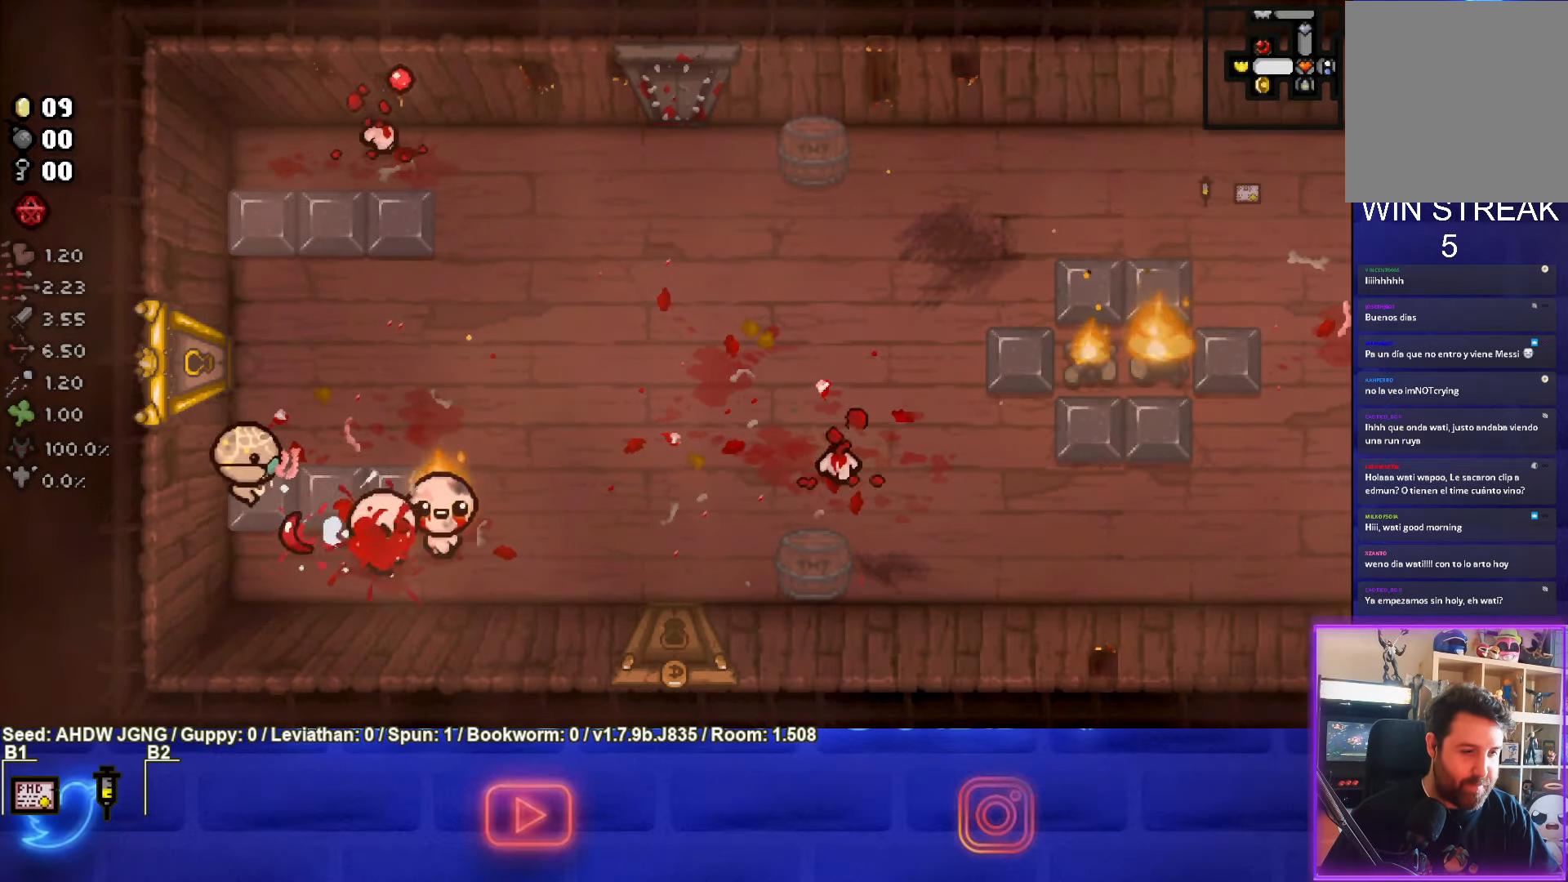
{"buttons": ["CROSS"], "left_stick": "up-right", "events": [[17, "left_stick", "up-right"], [83, "CIRCLE", "up"], [267, "CROSS", "down"]]}
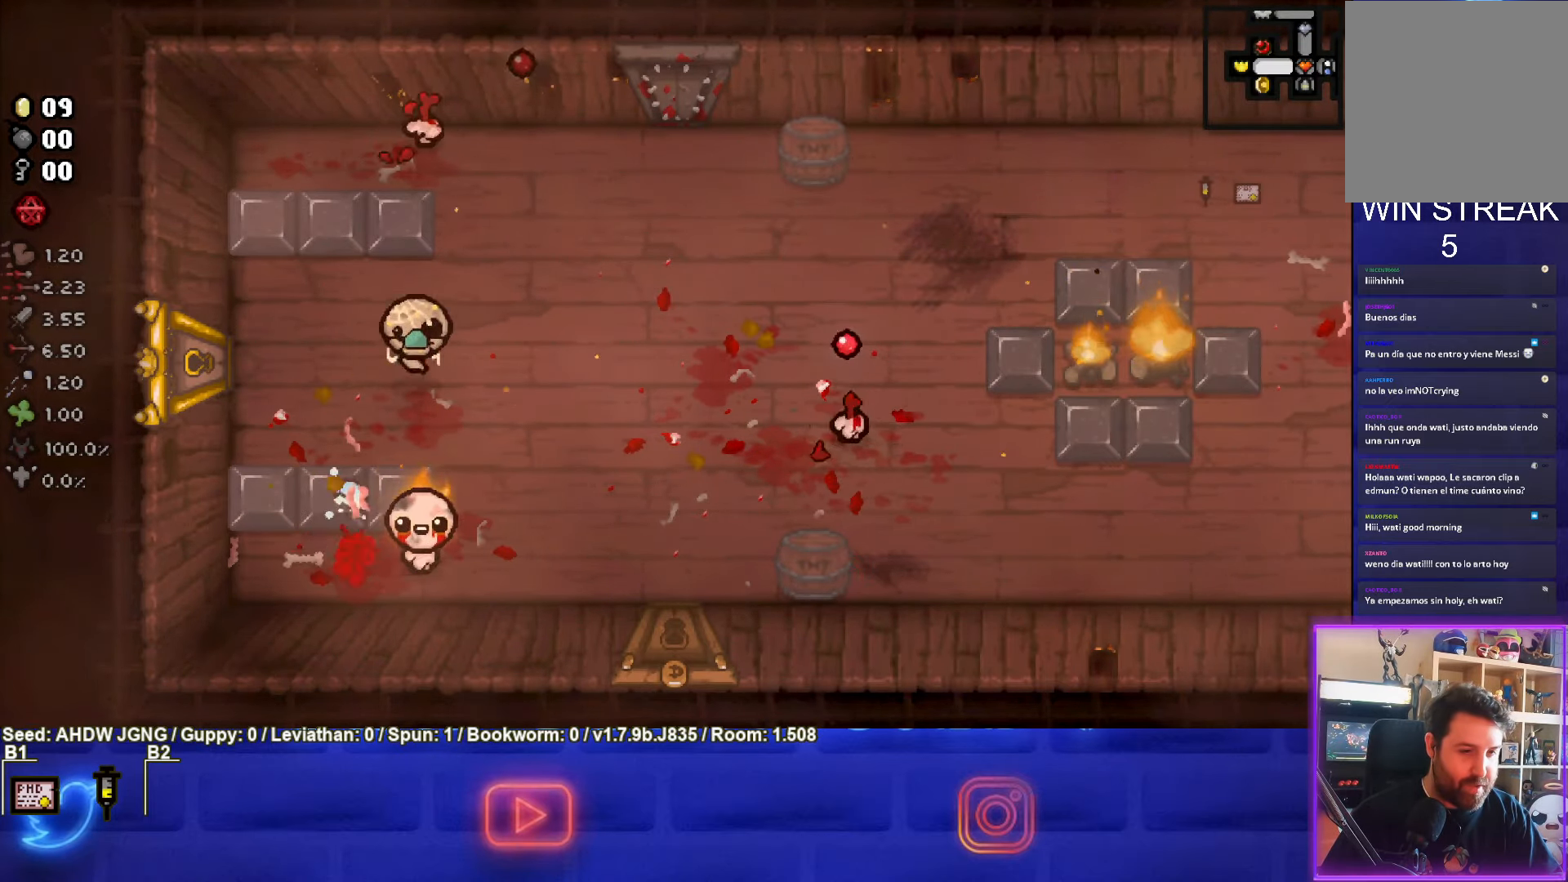
{"buttons": [], "left_stick": "center", "events": [[267, "CROSS", "up"], [467, "left_stick", "center"]]}
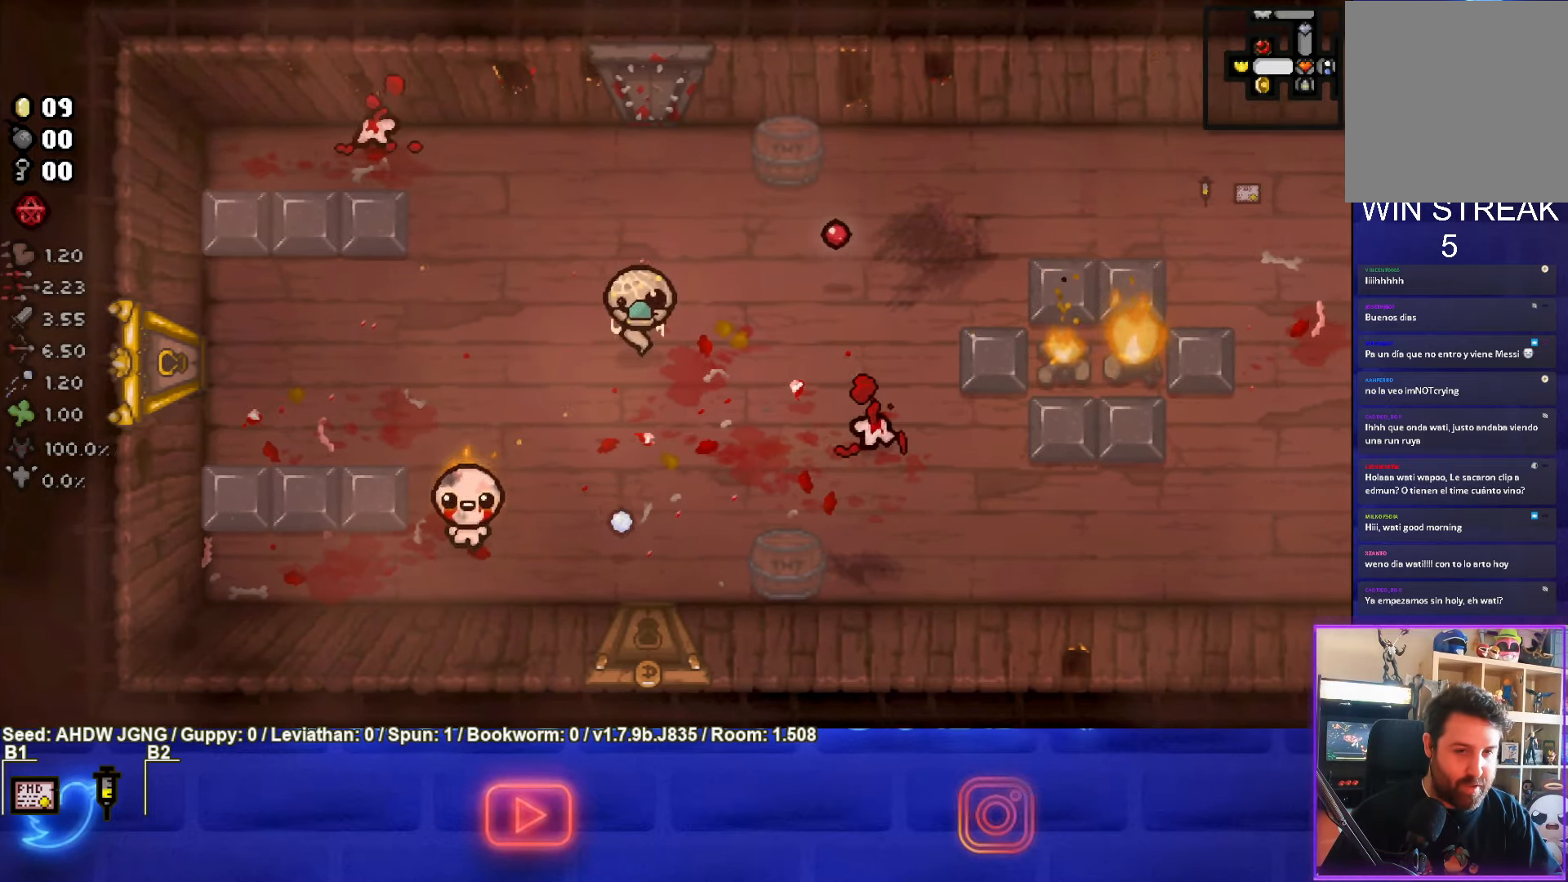
{"buttons": [], "left_stick": "up-right", "events": [[83, "left_stick", "up-right"]]}
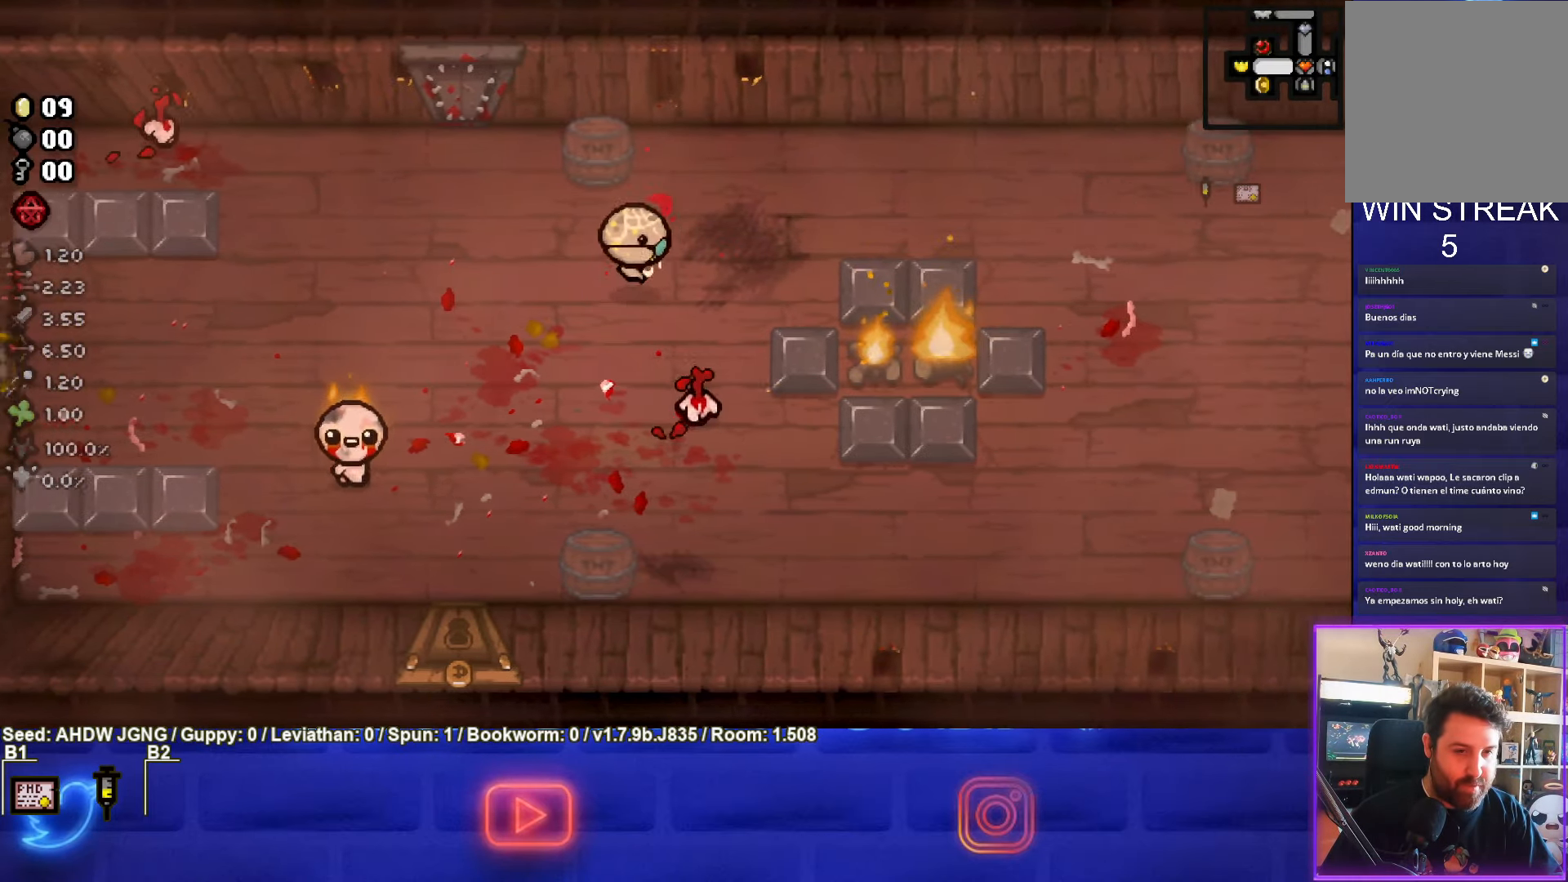
{"buttons": [], "left_stick": "up-right", "events": [[50, "CROSS", "down"], [283, "CROSS", "up"]]}
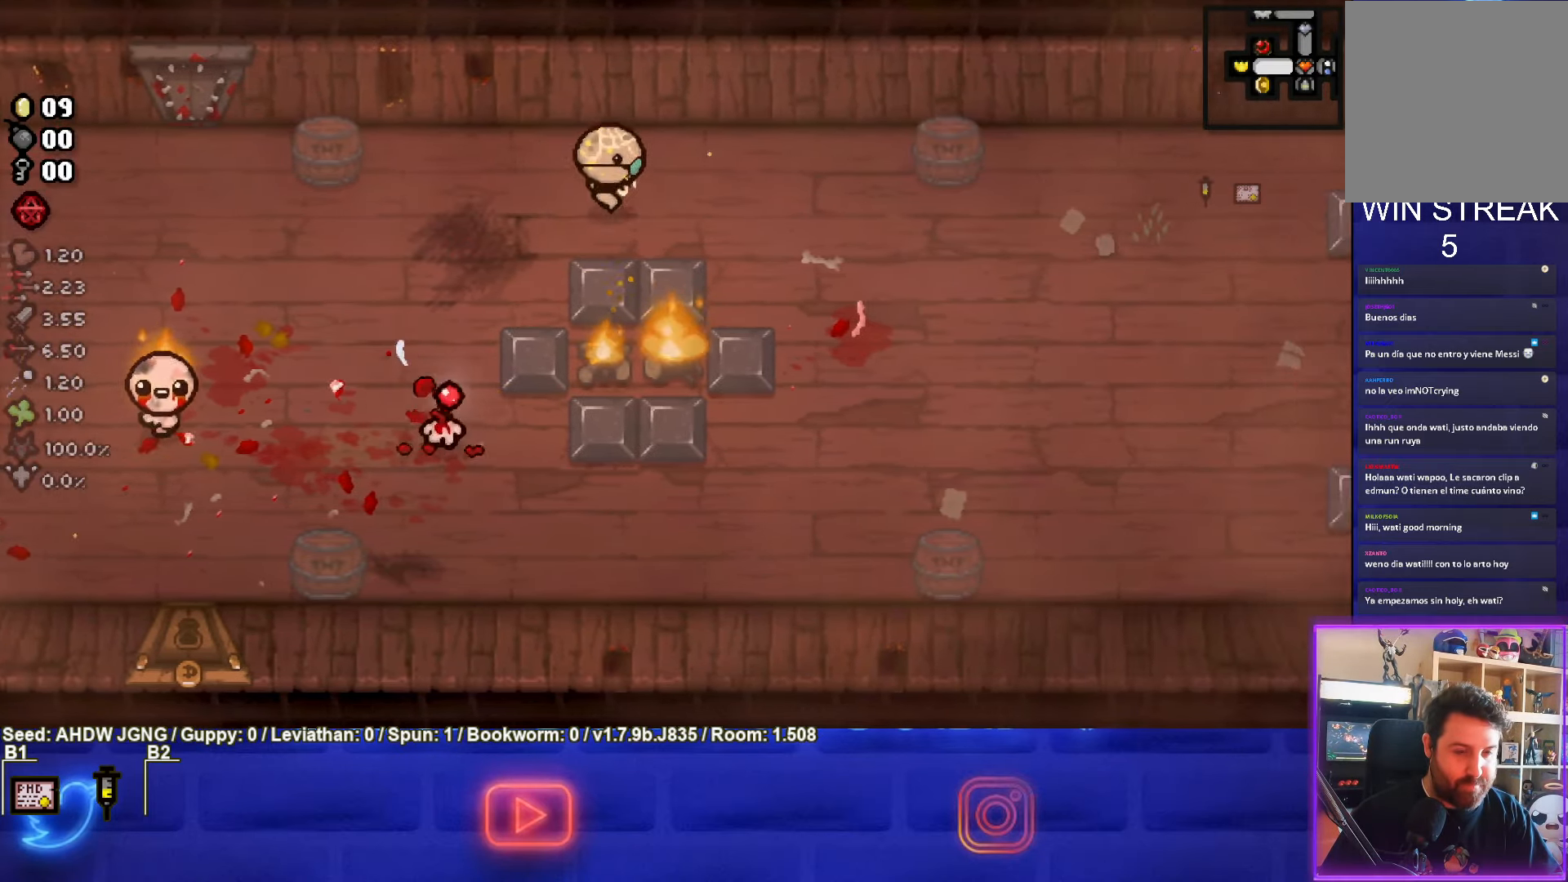
{"buttons": ["SQUARE"], "left_stick": "down-right", "events": [[33, "left_stick", "right"], [150, "left_stick", "down-right"], [500, "SQUARE", "down"]]}
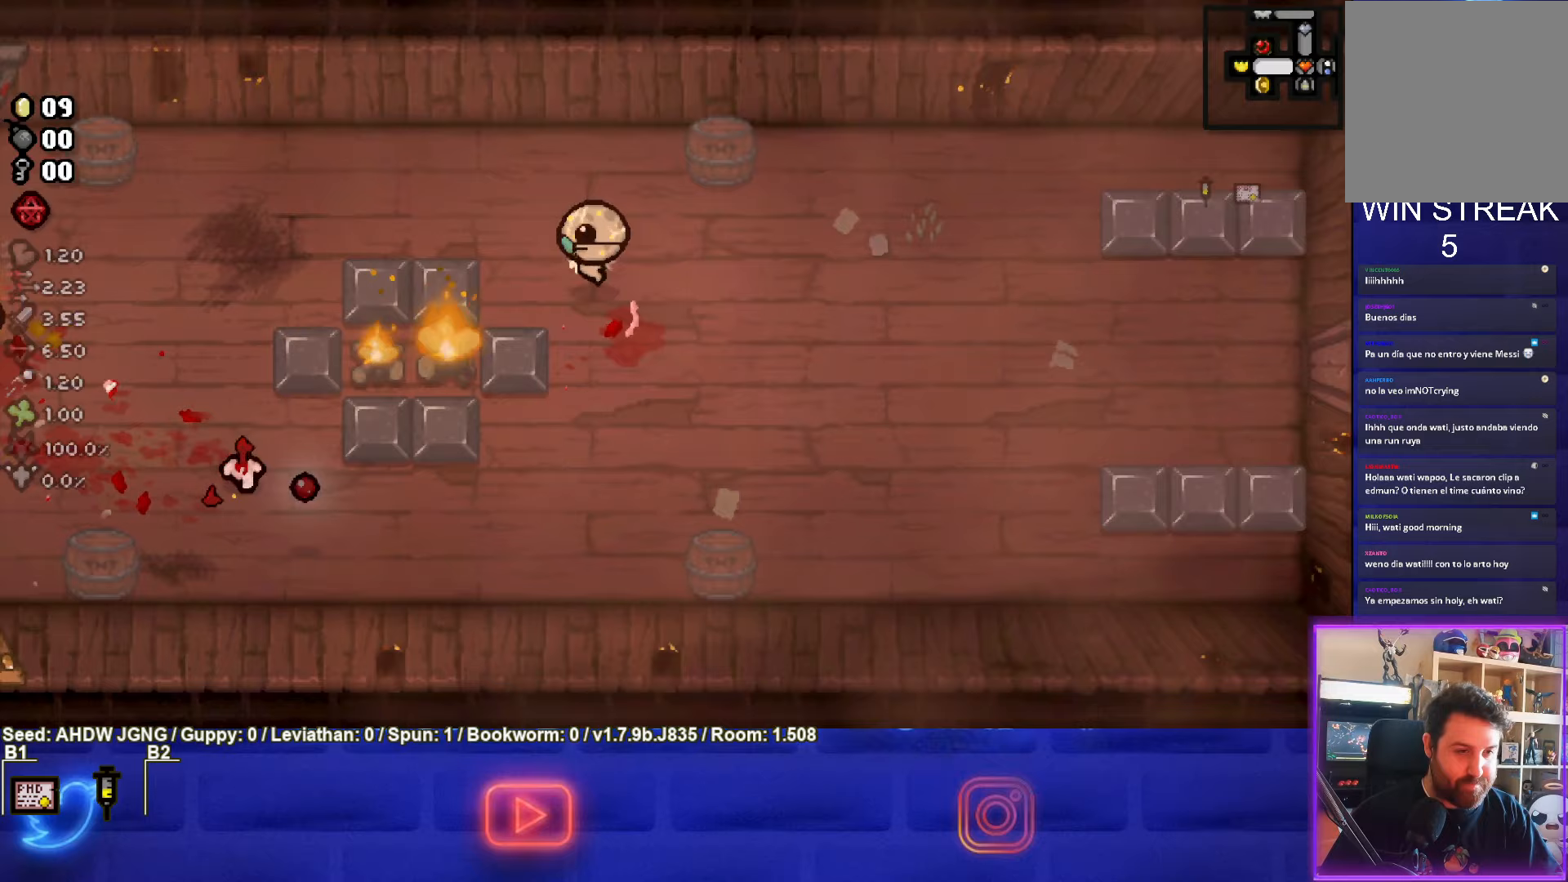
{"buttons": ["SQUARE"], "left_stick": "center", "events": [[117, "left_stick", "center"], [317, "left_stick", "right"], [433, "left_stick", "center"]]}
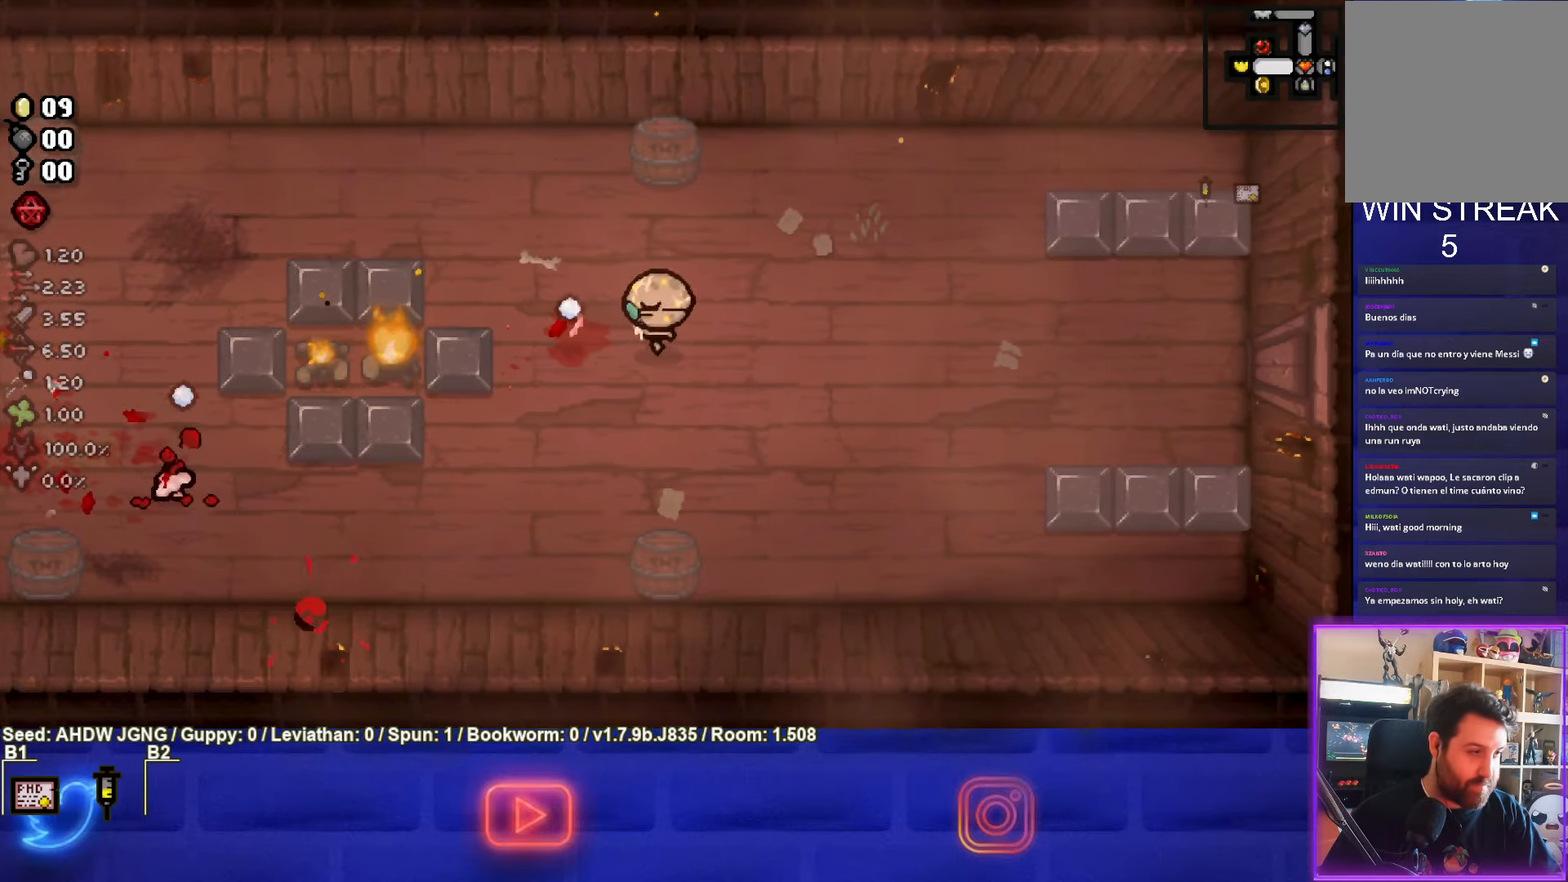
{"buttons": ["SQUARE"], "left_stick": "center", "events": [[283, "left_stick", "right"], [400, "left_stick", "center"]]}
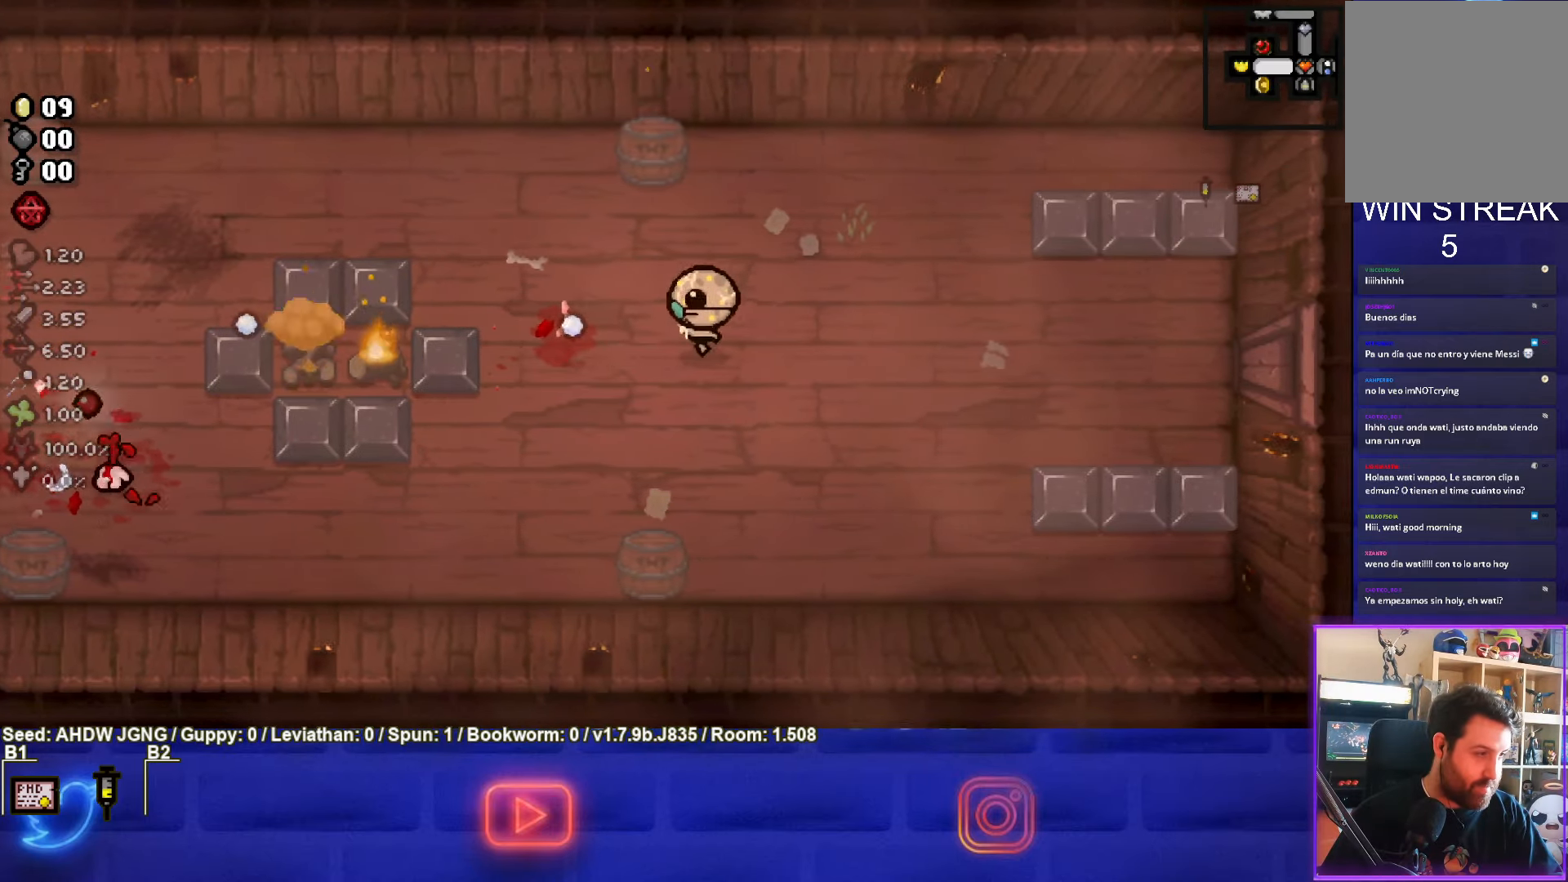
{"buttons": ["SQUARE"], "left_stick": "up-right", "events": [[50, "left_stick", "right"], [300, "left_stick", "up-right"]]}
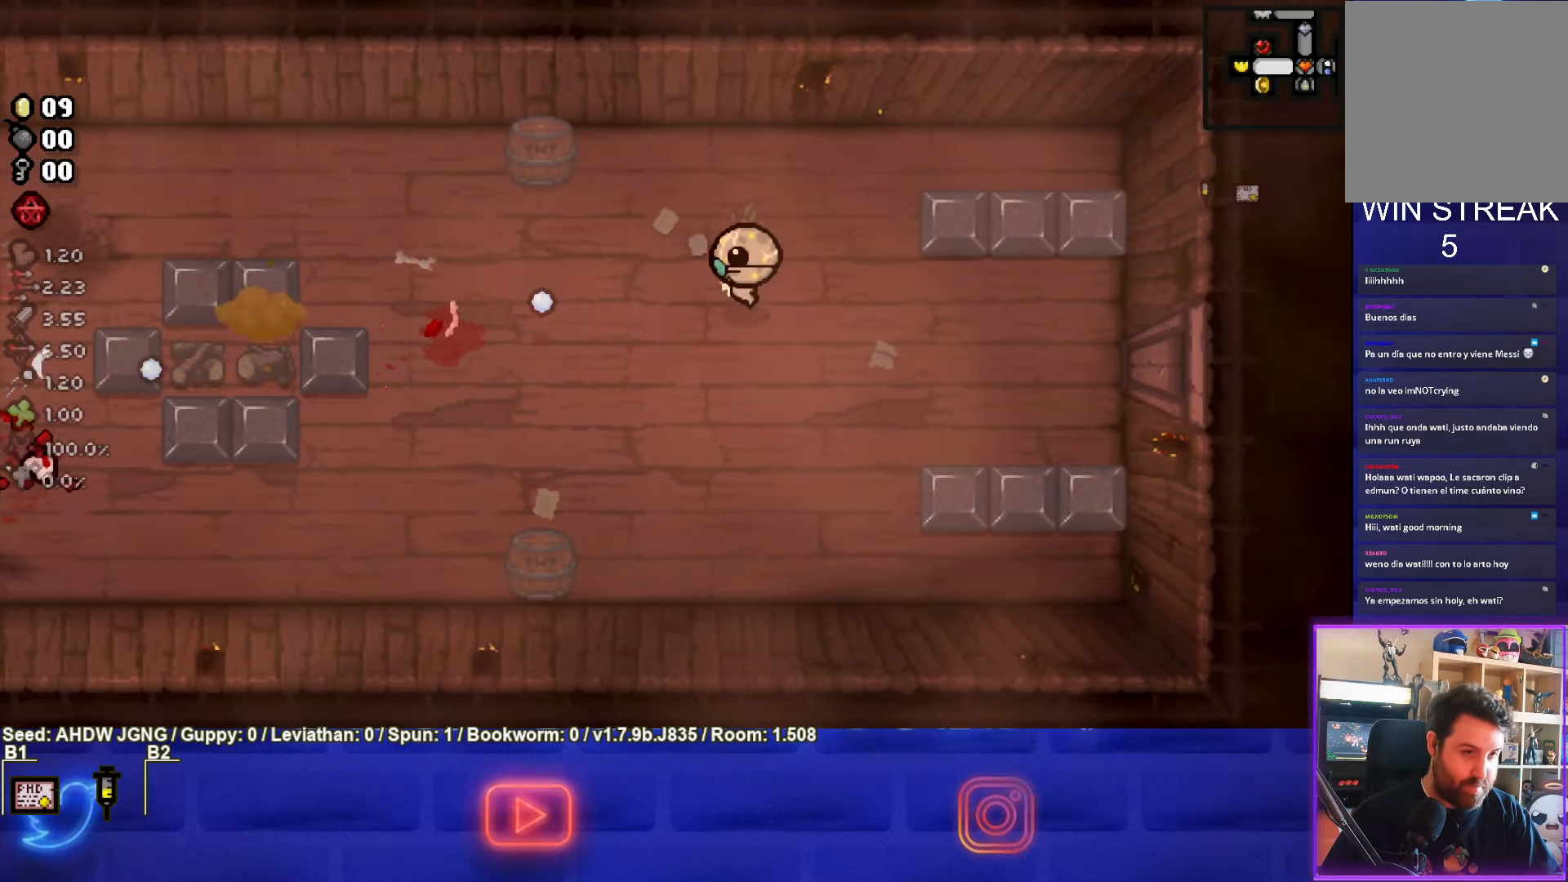
{"buttons": ["SQUARE"], "left_stick": "right", "events": [[267, "left_stick", "center"], [450, "left_stick", "right"]]}
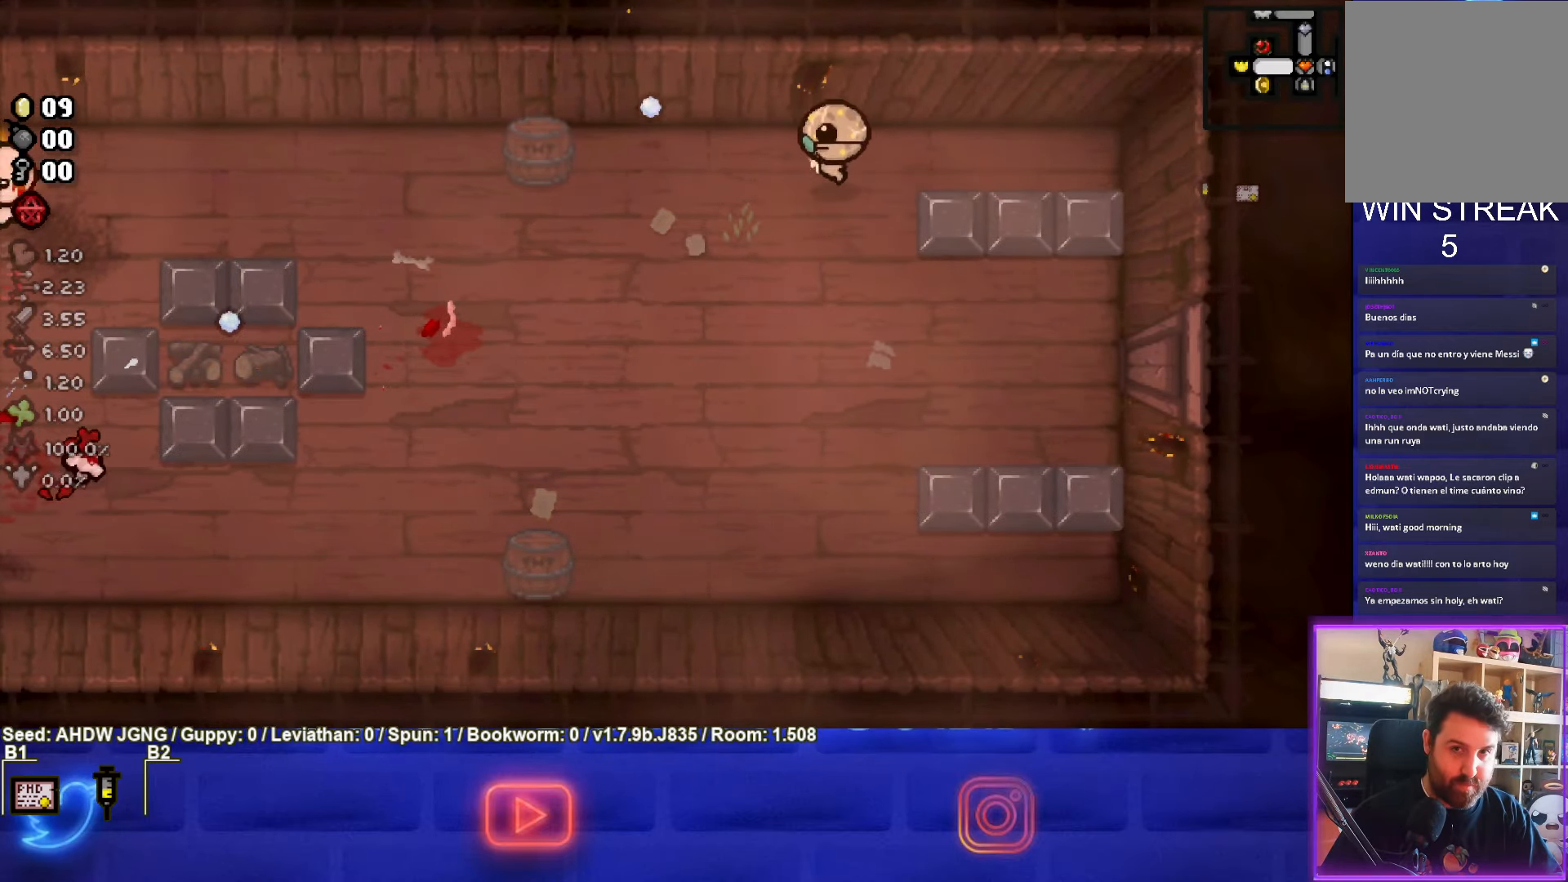
{"buttons": ["SQUARE"], "left_stick": "center", "events": [[100, "left_stick", "center"]]}
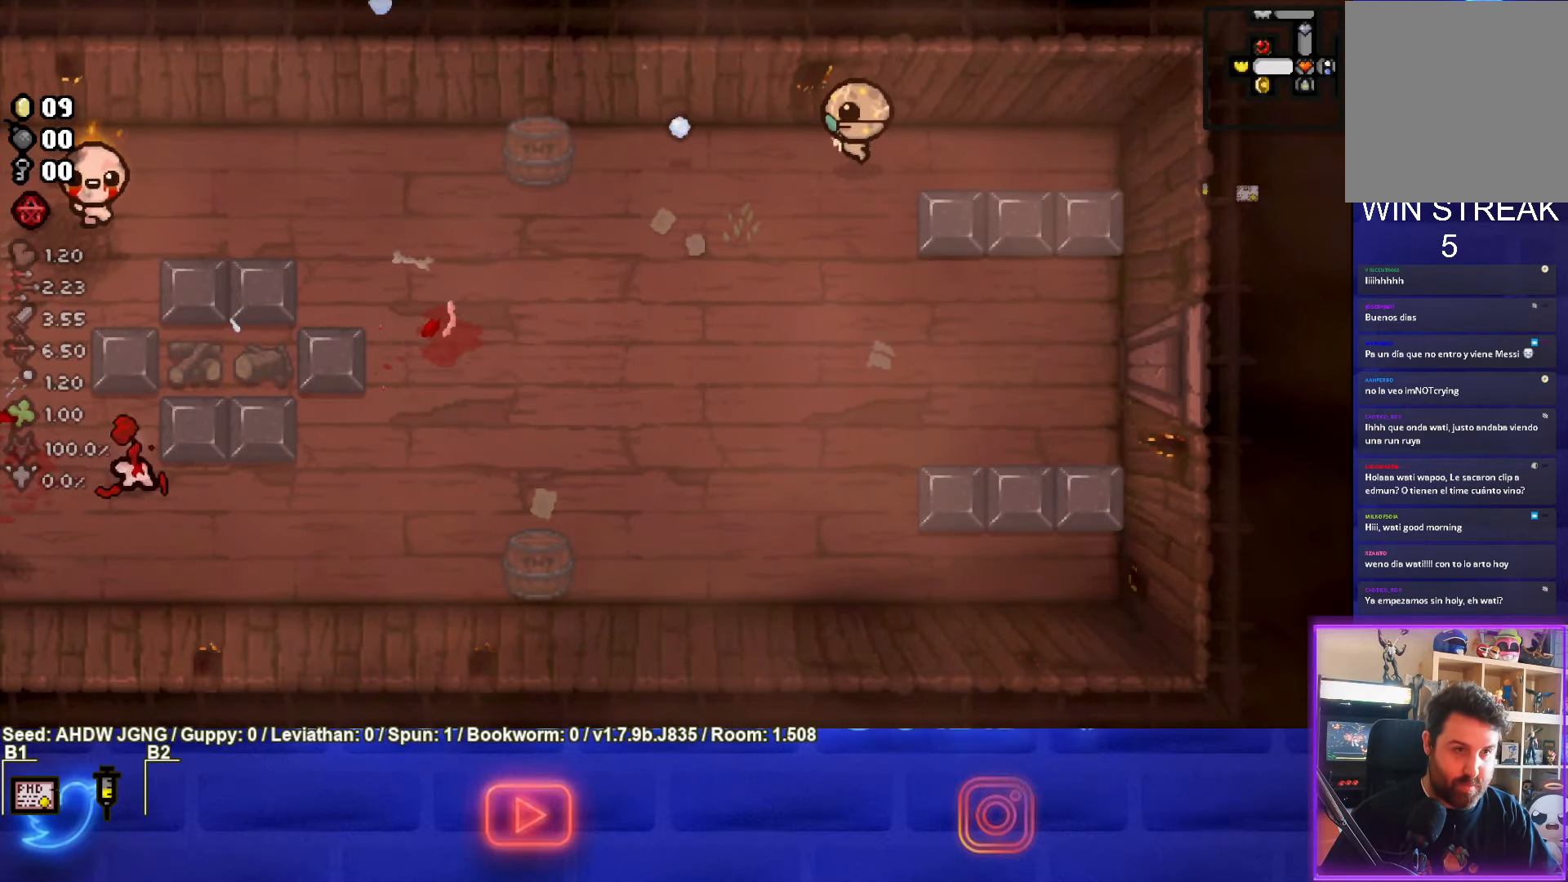
{"buttons": ["SQUARE"], "left_stick": "center", "events": [[183, "left_stick", "left"], [300, "left_stick", "center"]]}
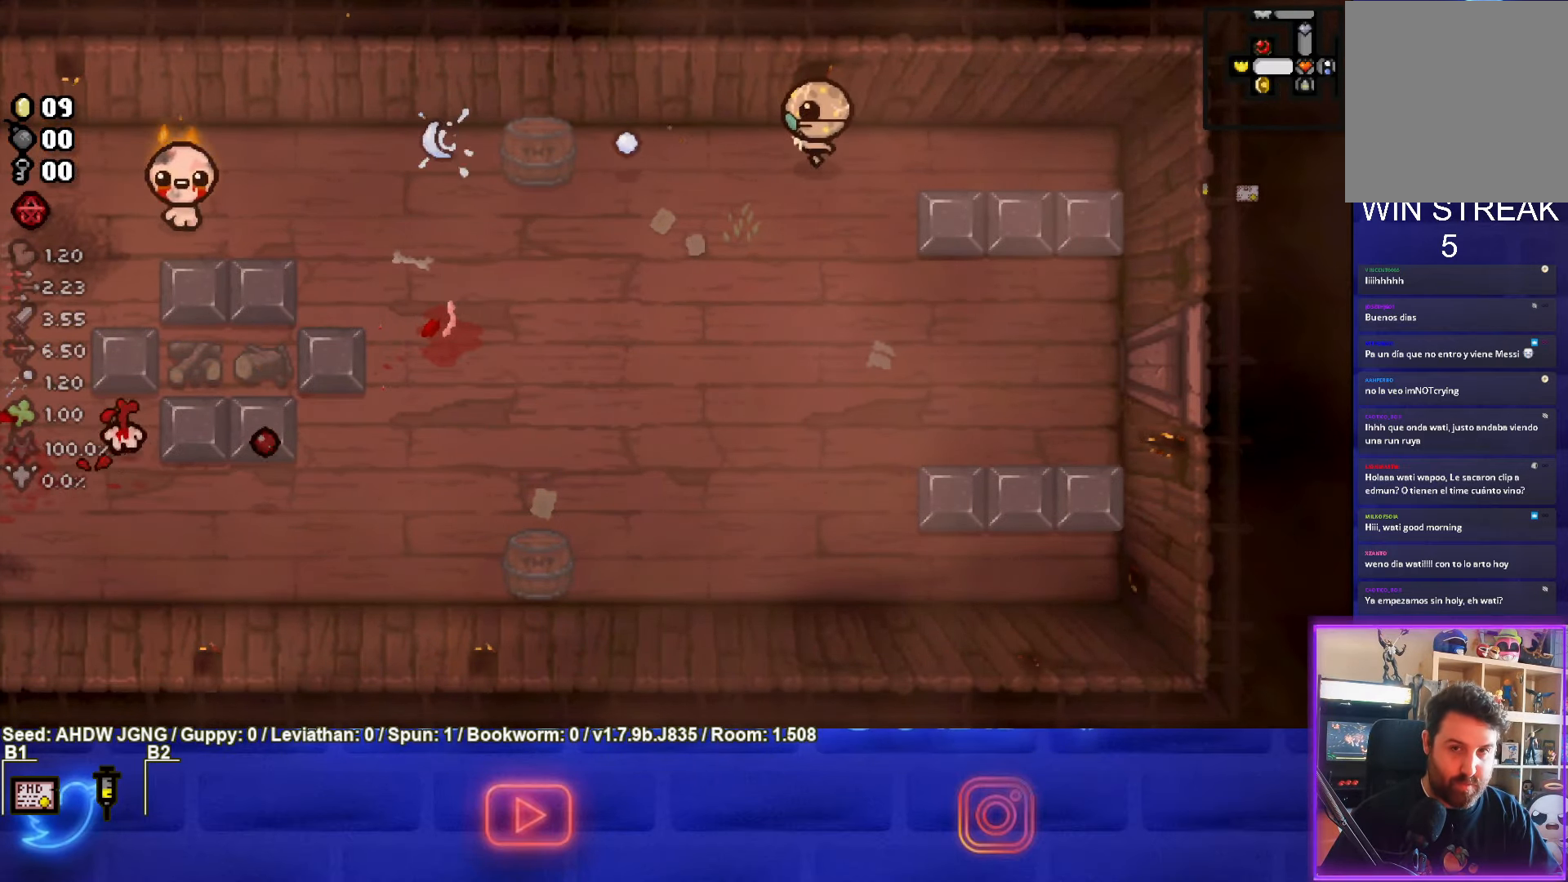
{"buttons": ["SQUARE"], "left_stick": "center", "events": [[333, "left_stick", "left"], [433, "left_stick", "center"]]}
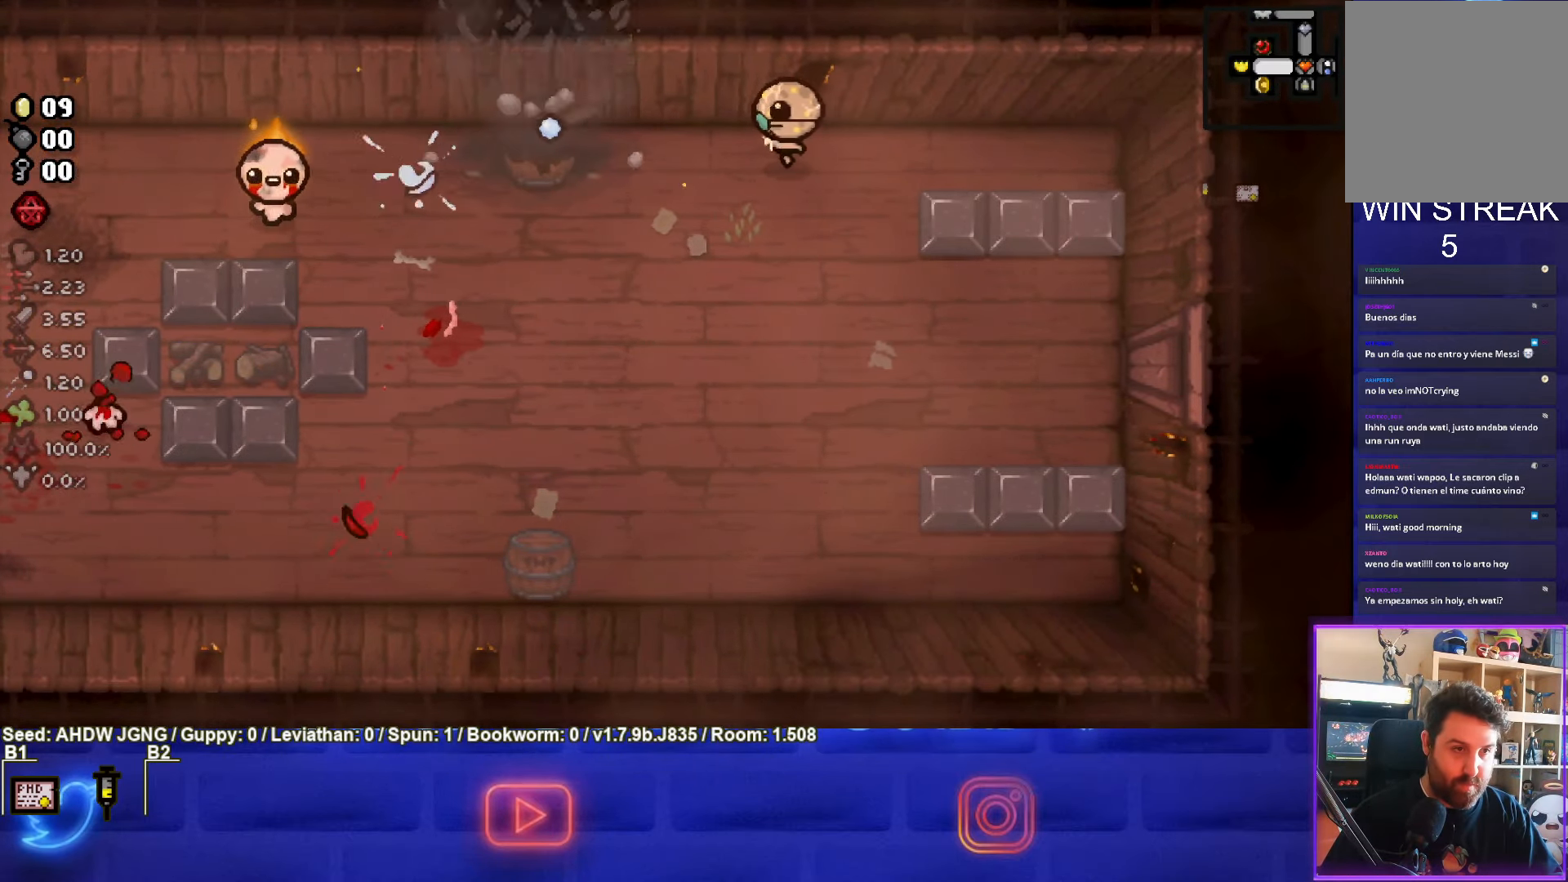
{"buttons": ["SQUARE"], "left_stick": "center", "events": [[67, "left_stick", "down-left"], [317, "left_stick", "center"]]}
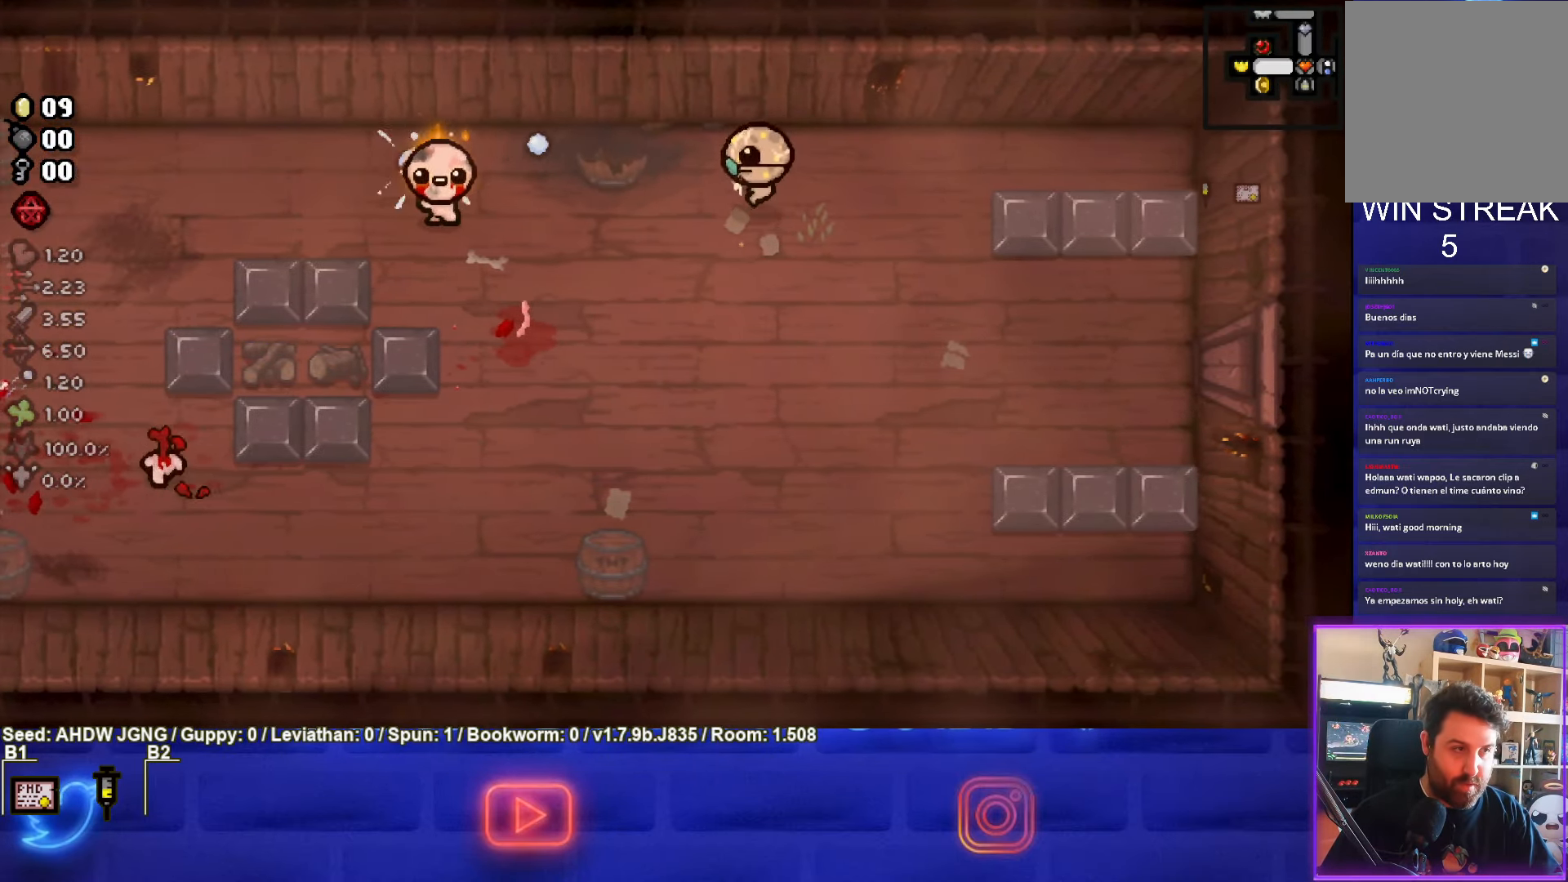
{"buttons": ["SQUARE"], "left_stick": "right", "events": [[433, "left_stick", "right"]]}
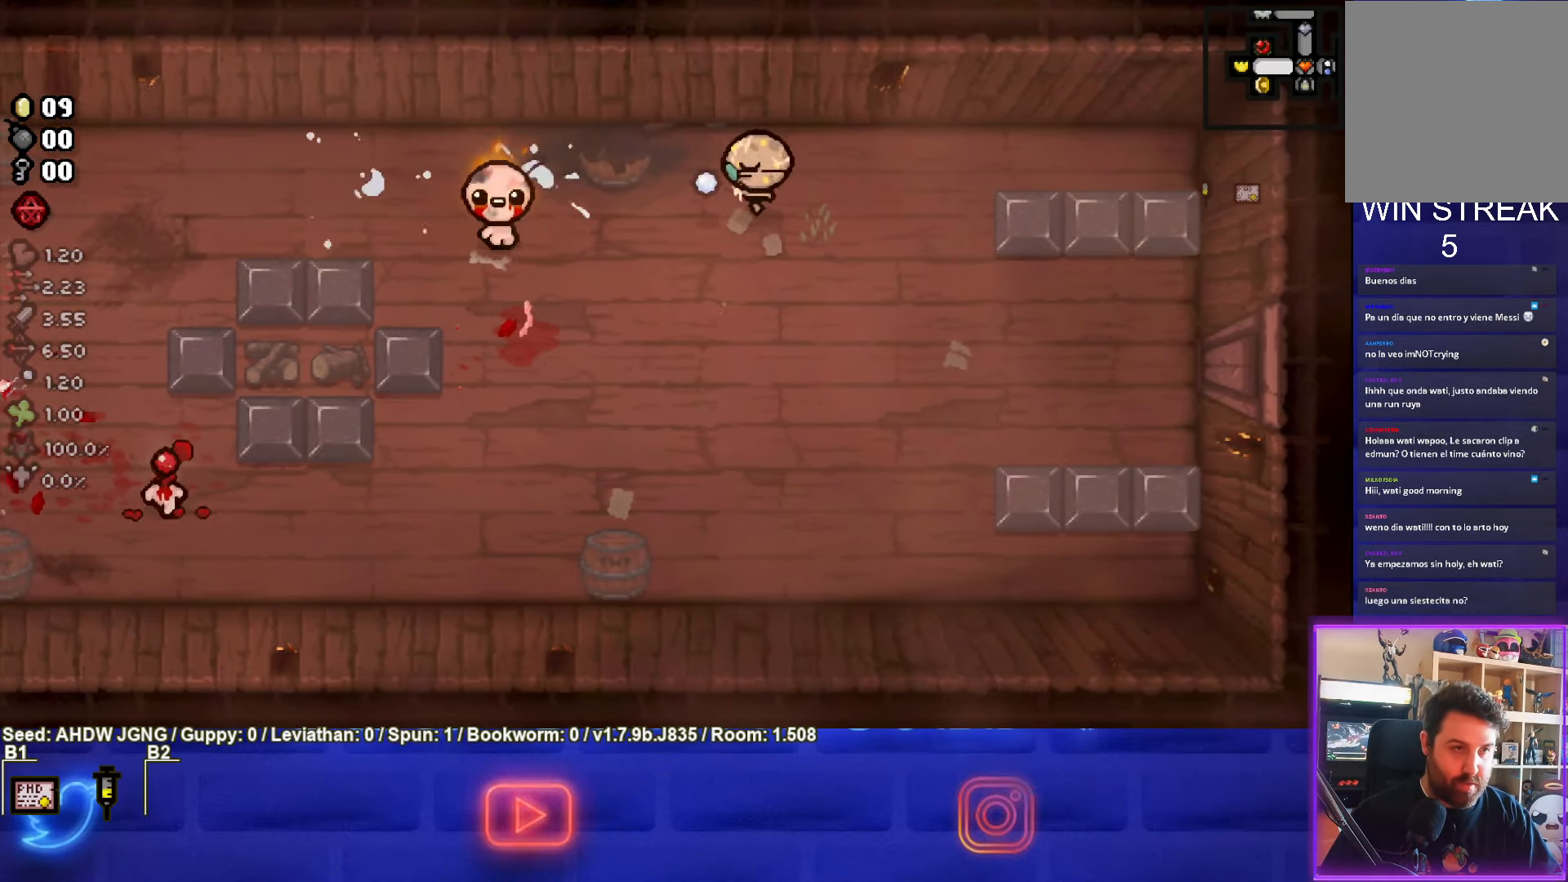
{"buttons": ["SQUARE"], "left_stick": "right", "events": [[167, "left_stick", "down-right"], [367, "left_stick", "right"]]}